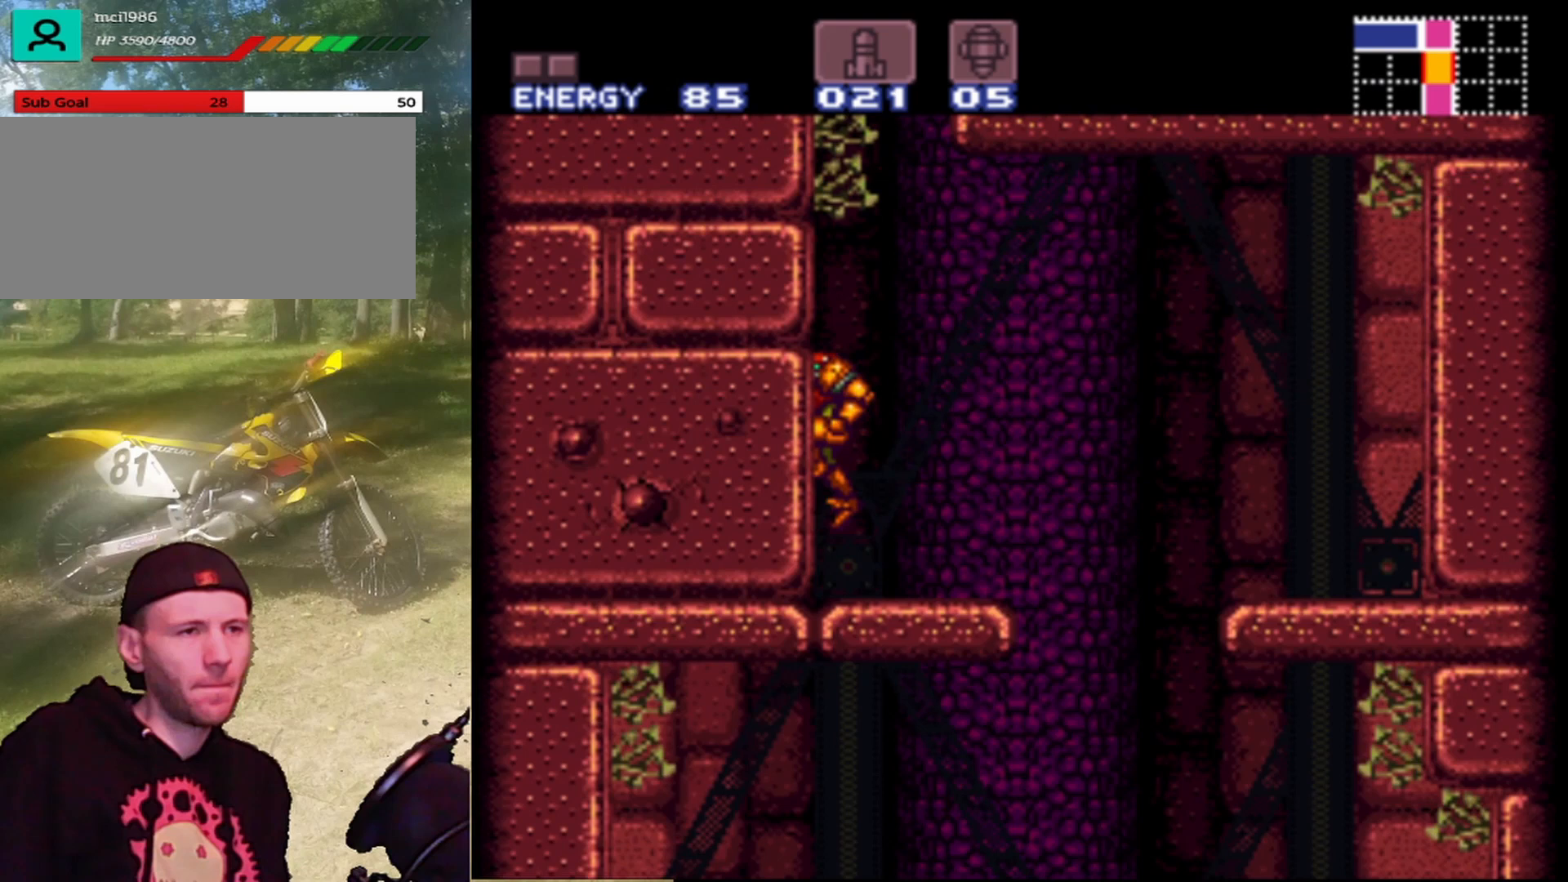
Gameplay with a controller (Nintendo layout); each line is a JSON object with the inputs held at the frame after it. "events" lists button and stick changes between this image and that frame as [ms after this image, input, new state], when the widget could be followed in between. Not read: L1 L3 R1 R3.
{"buttons": ["B", "DPAD_RIGHT"], "events": [[133, "DPAD_RIGHT", "down"]]}
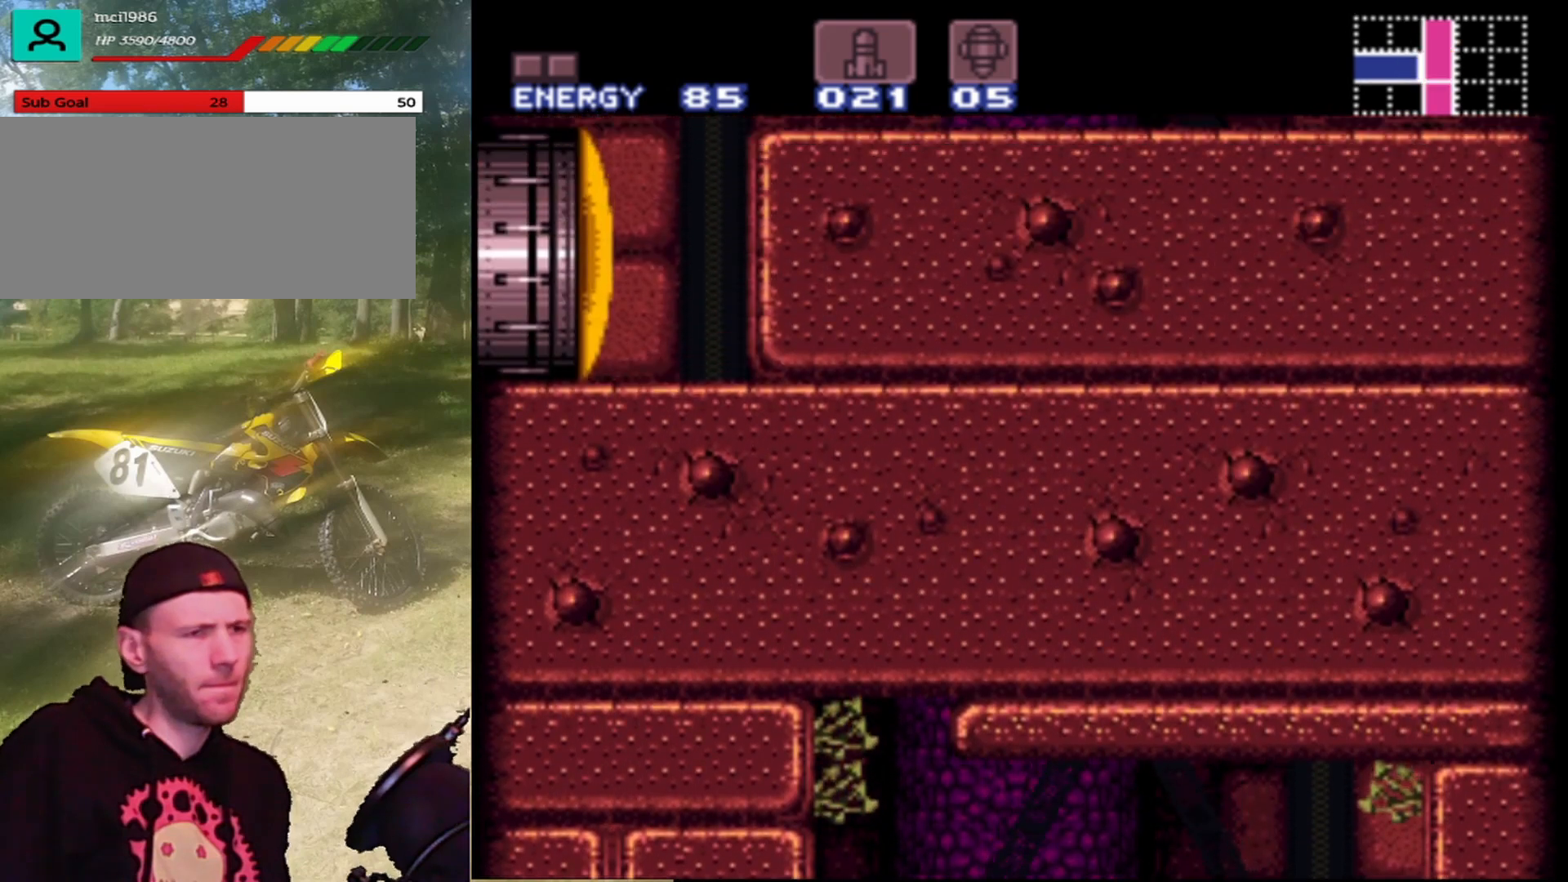
{"buttons": ["B", "DPAD_RIGHT"], "events": []}
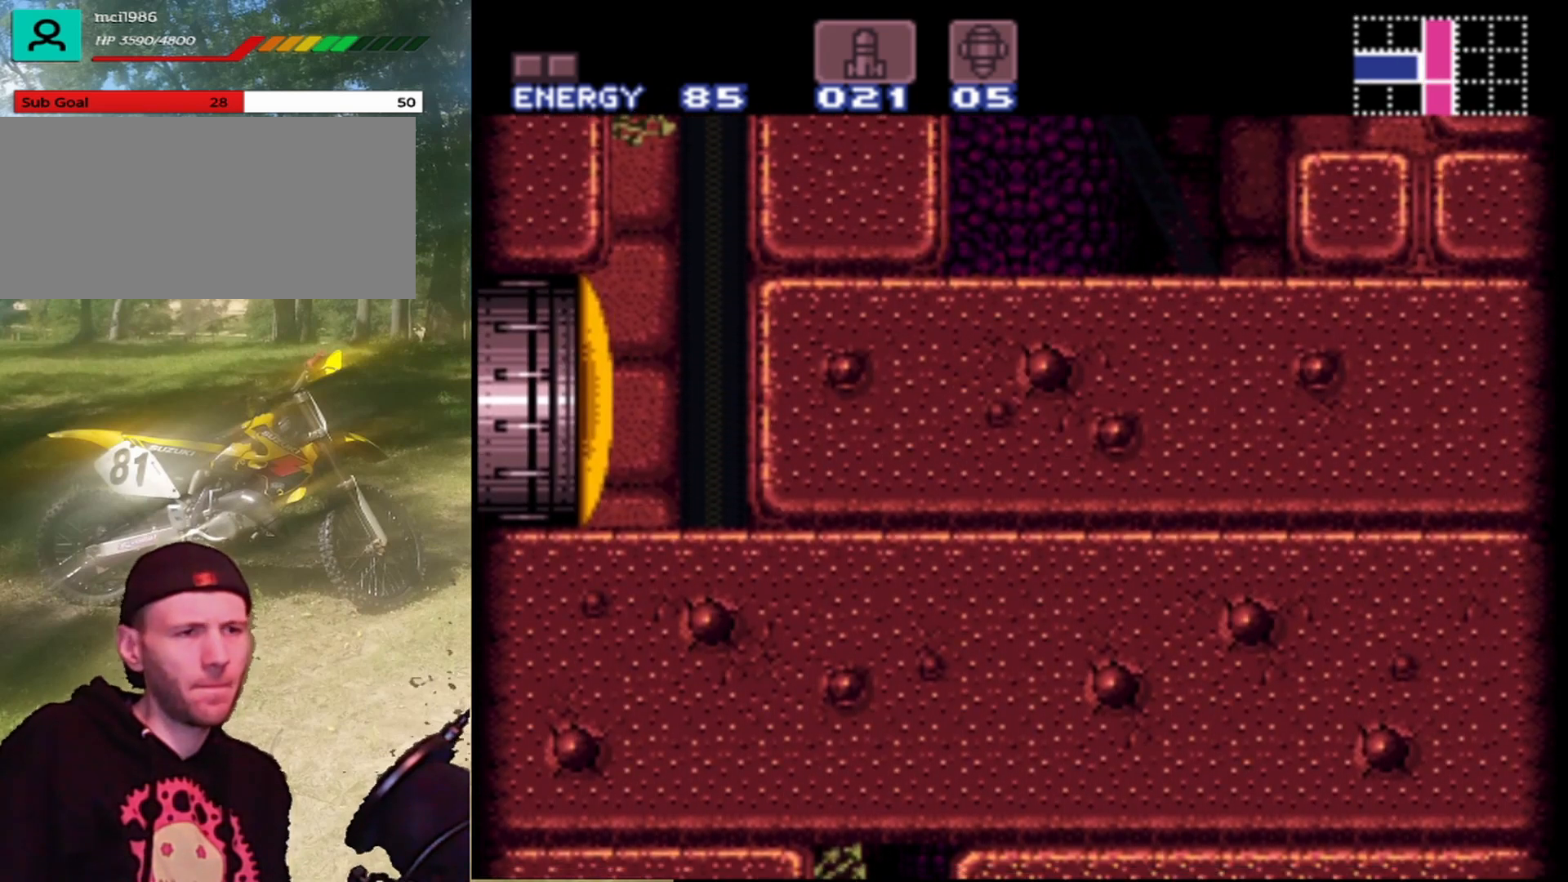
{"buttons": [], "events": [[33, "B", "up"], [500, "DPAD_RIGHT", "up"]]}
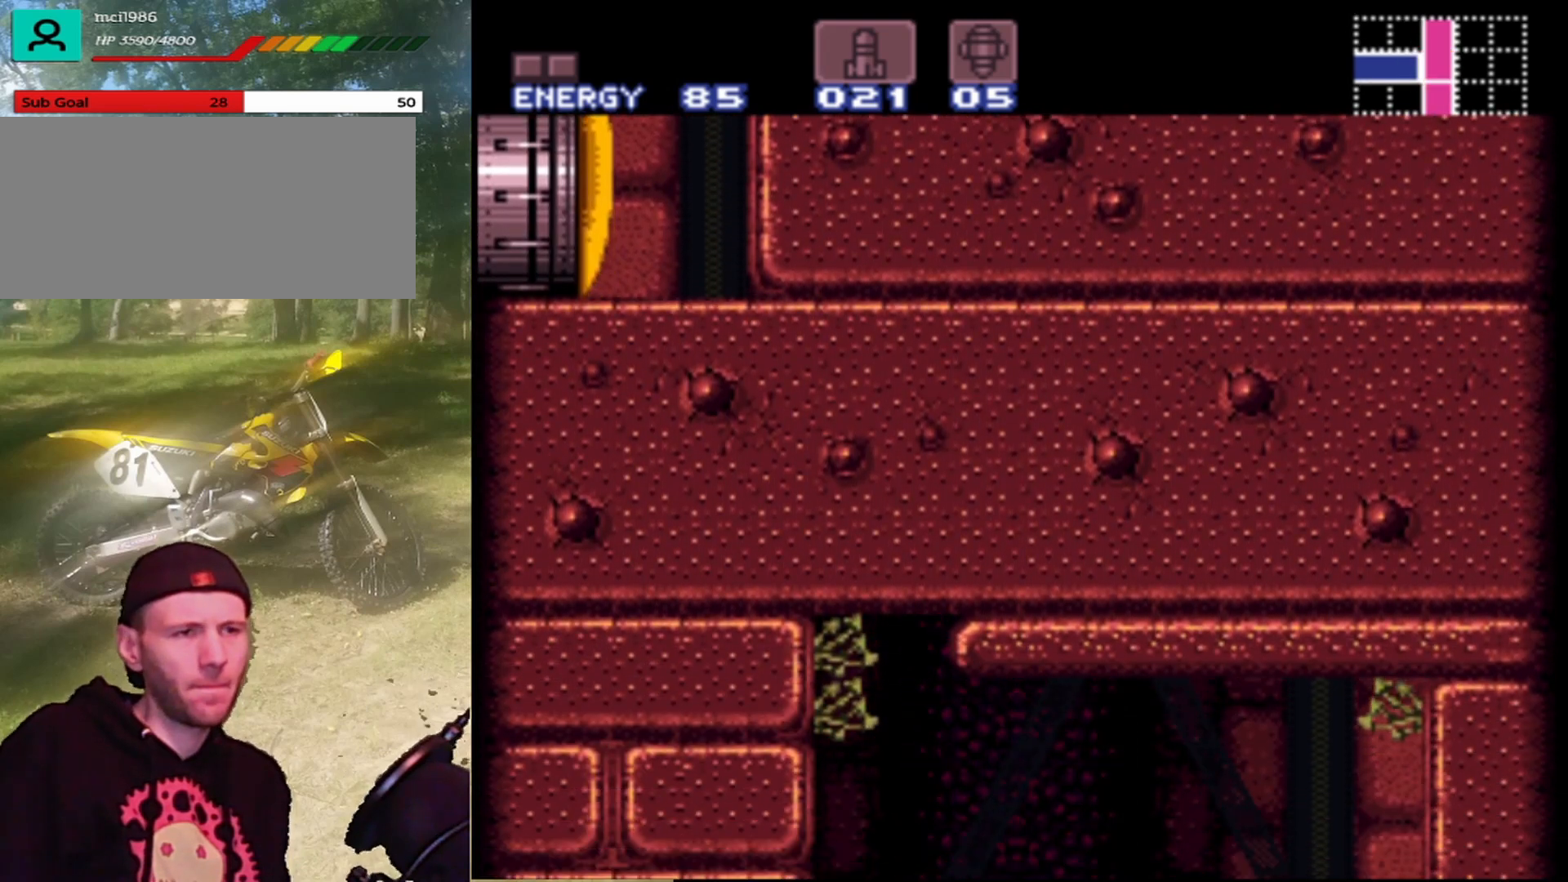
{"buttons": [], "events": [[100, "DPAD_DOWN", "down"], [233, "DPAD_DOWN", "up"], [300, "DPAD_DOWN", "down"], [400, "DPAD_DOWN", "up"]]}
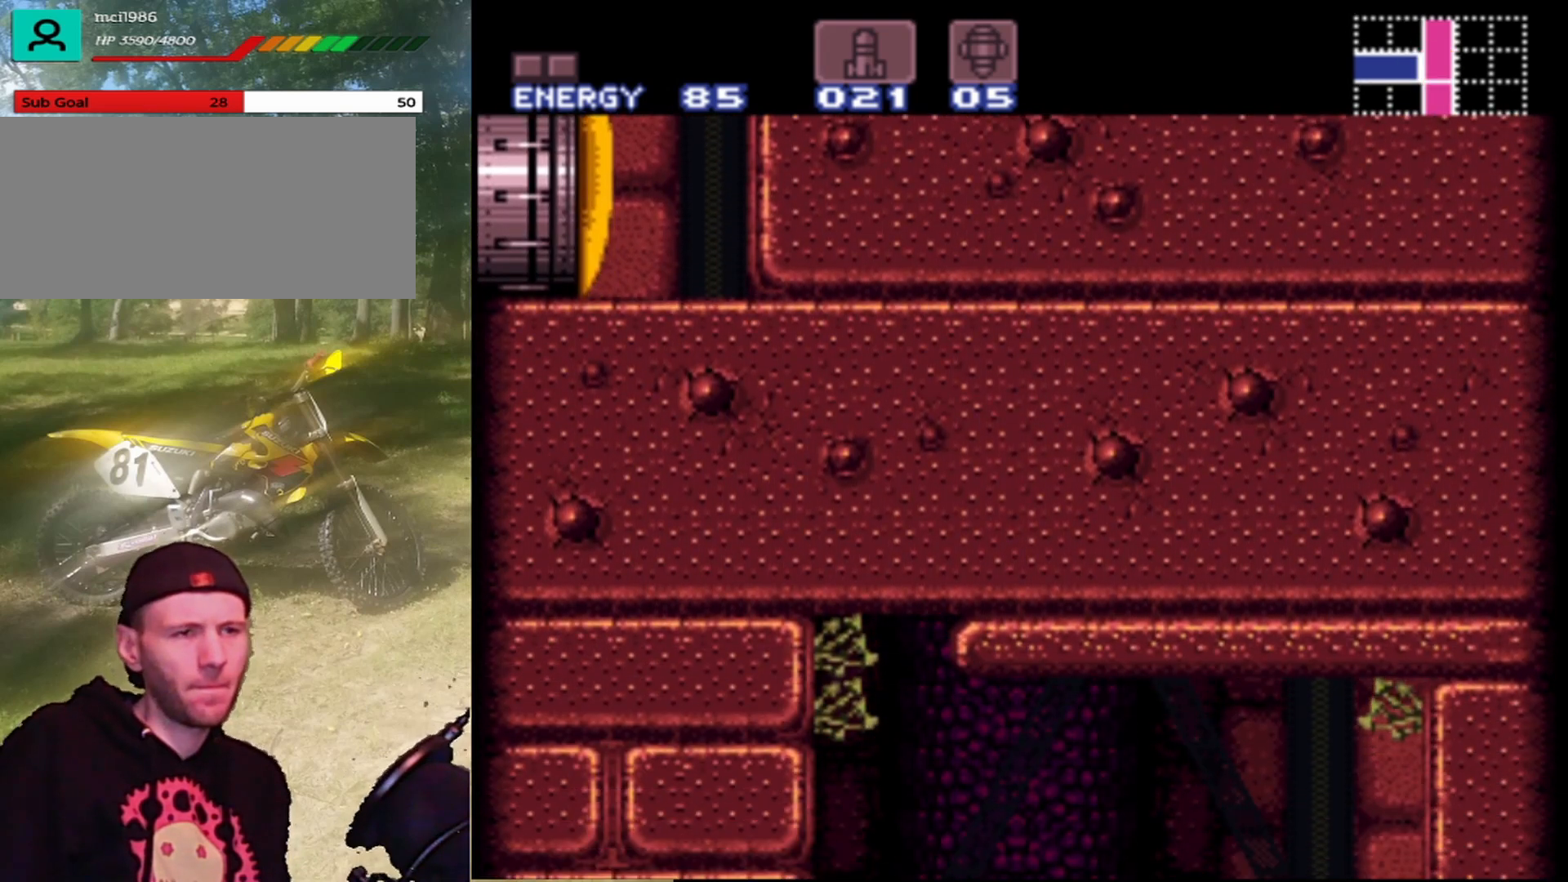
{"buttons": [], "events": [[33, "Y", "down"], [100, "DPAD_RIGHT", "down"], [167, "Y", "up"], [300, "Y", "down"], [400, "Y", "up"], [500, "DPAD_RIGHT", "up"]]}
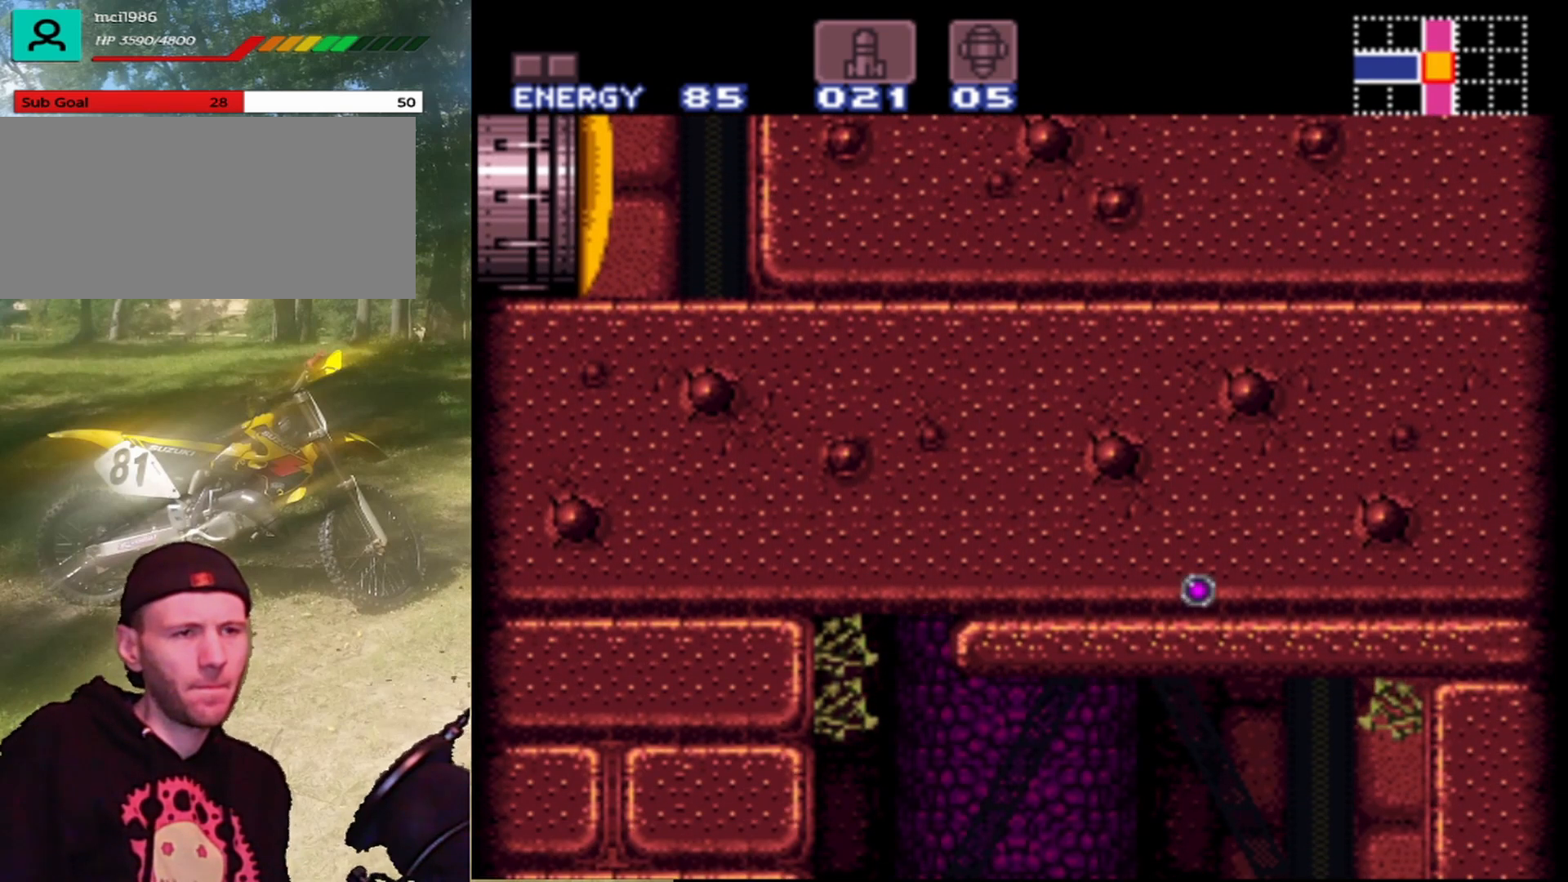
{"buttons": ["DPAD_RIGHT"], "events": [[67, "DPAD_RIGHT", "down"]]}
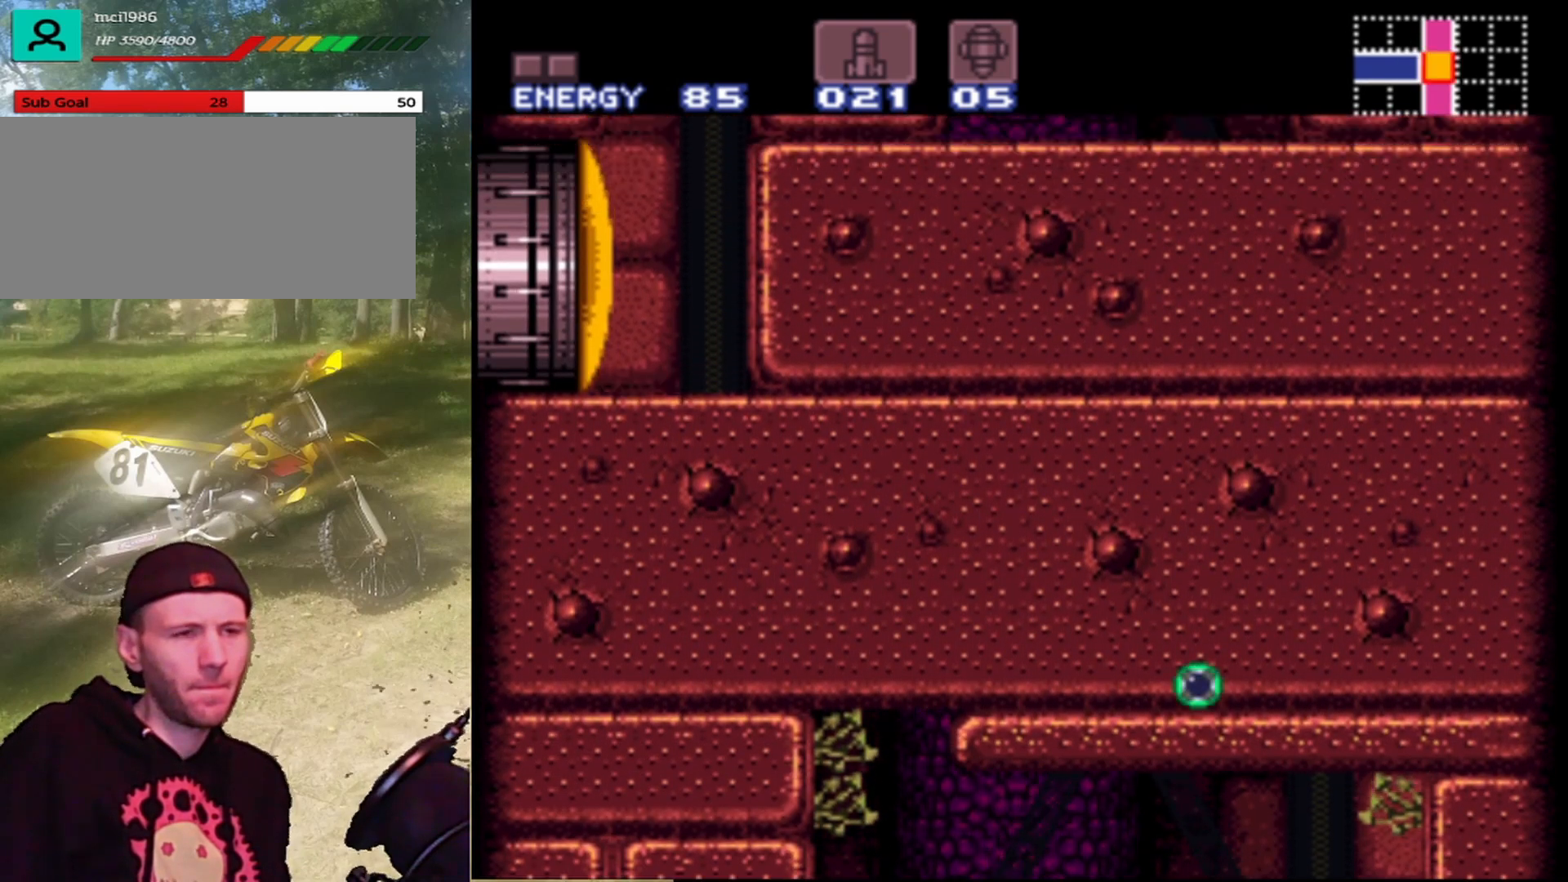
{"buttons": ["DPAD_RIGHT"], "events": []}
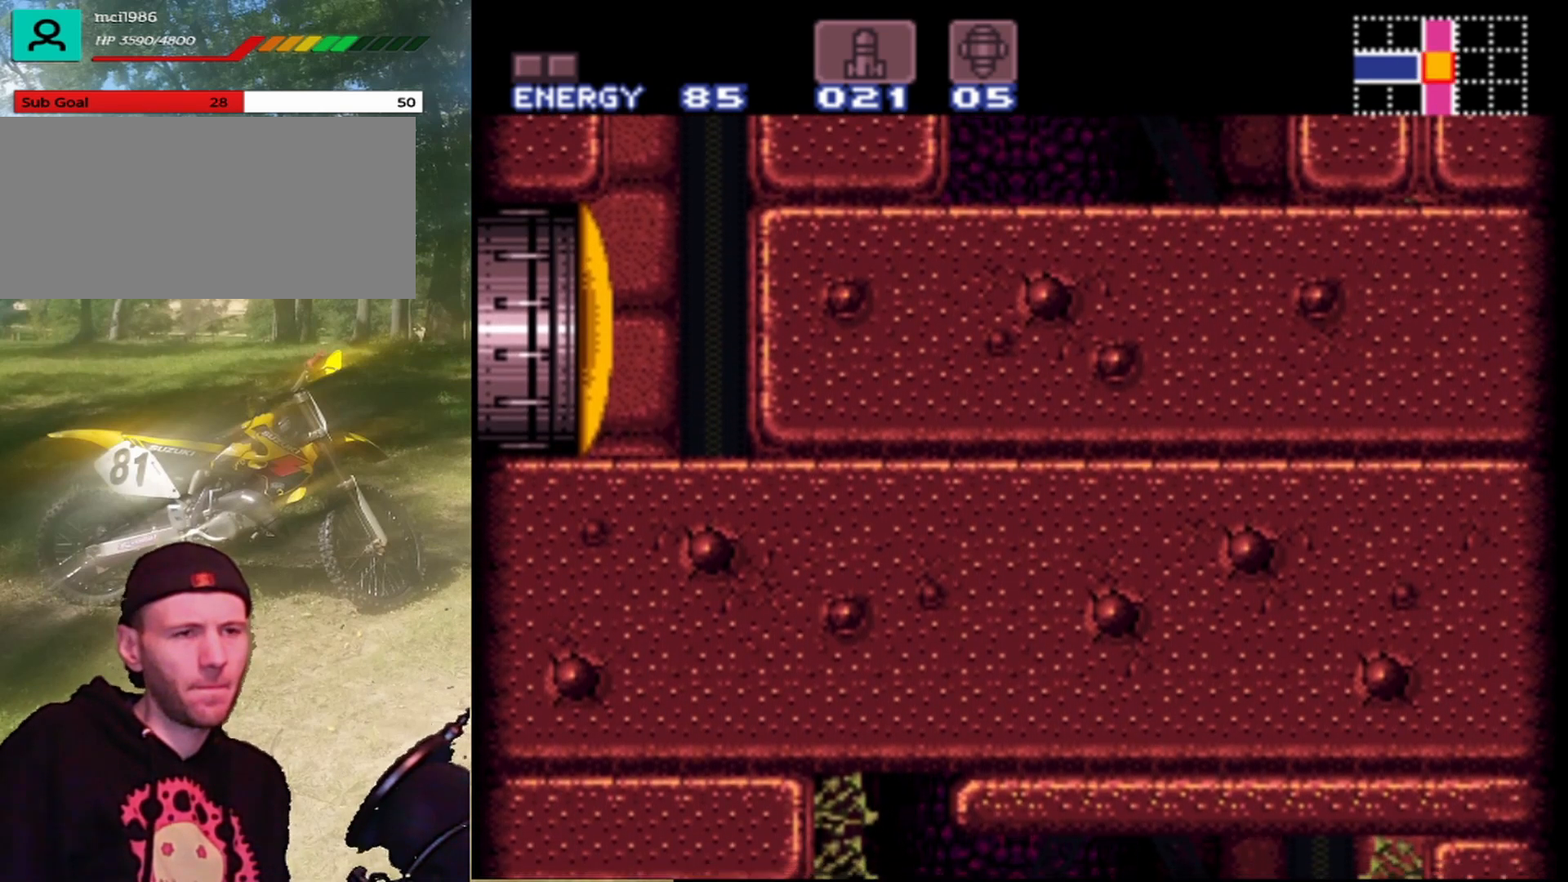
{"buttons": ["DPAD_RIGHT"], "events": []}
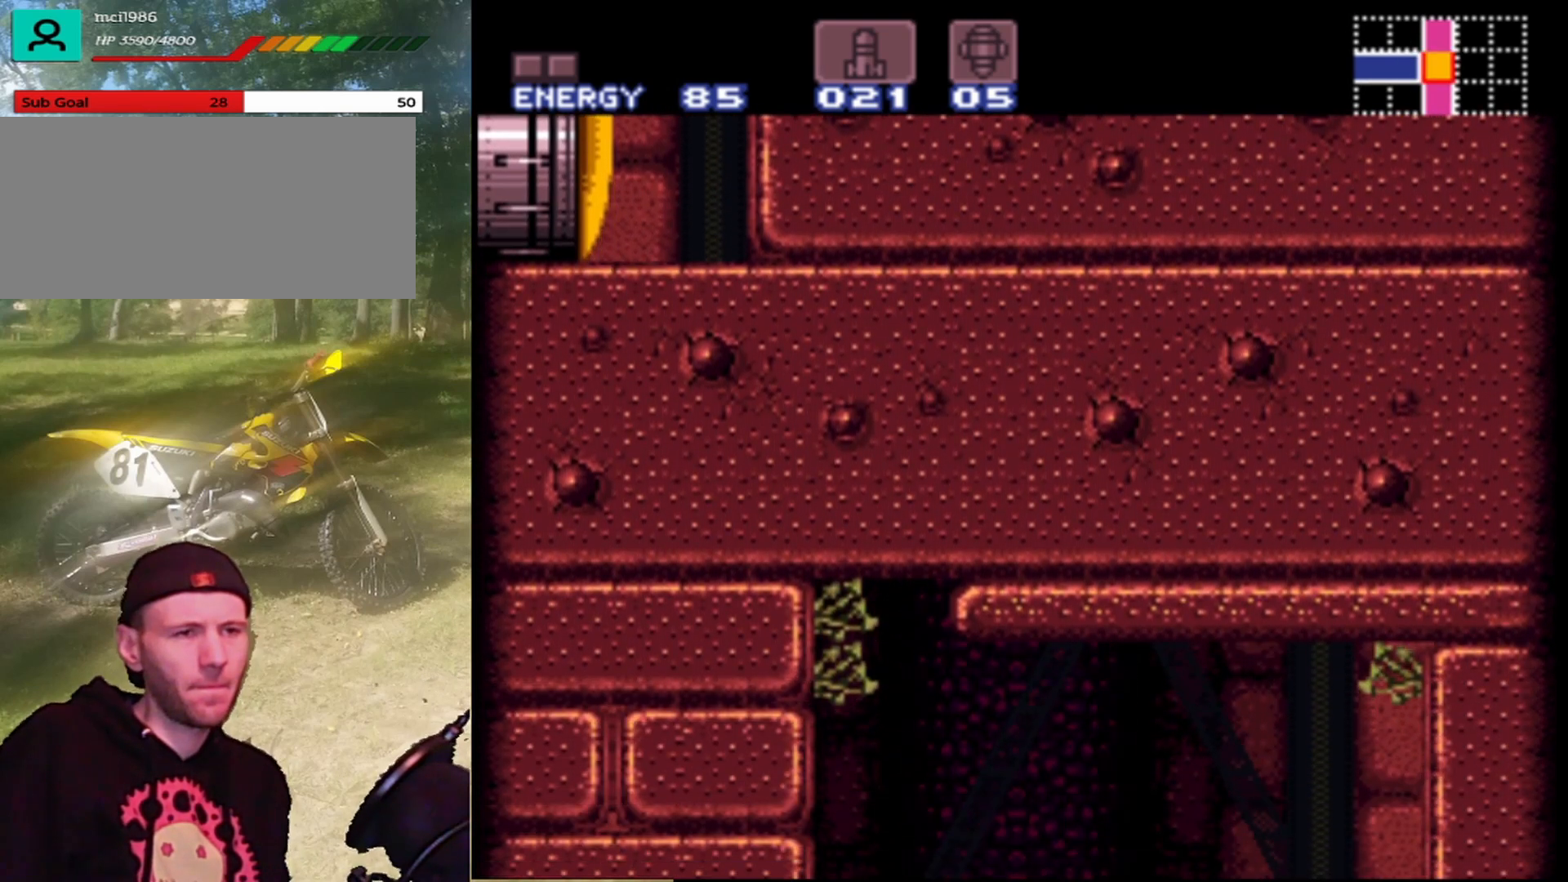
{"buttons": ["B", "DPAD_RIGHT"], "events": [[167, "B", "down"]]}
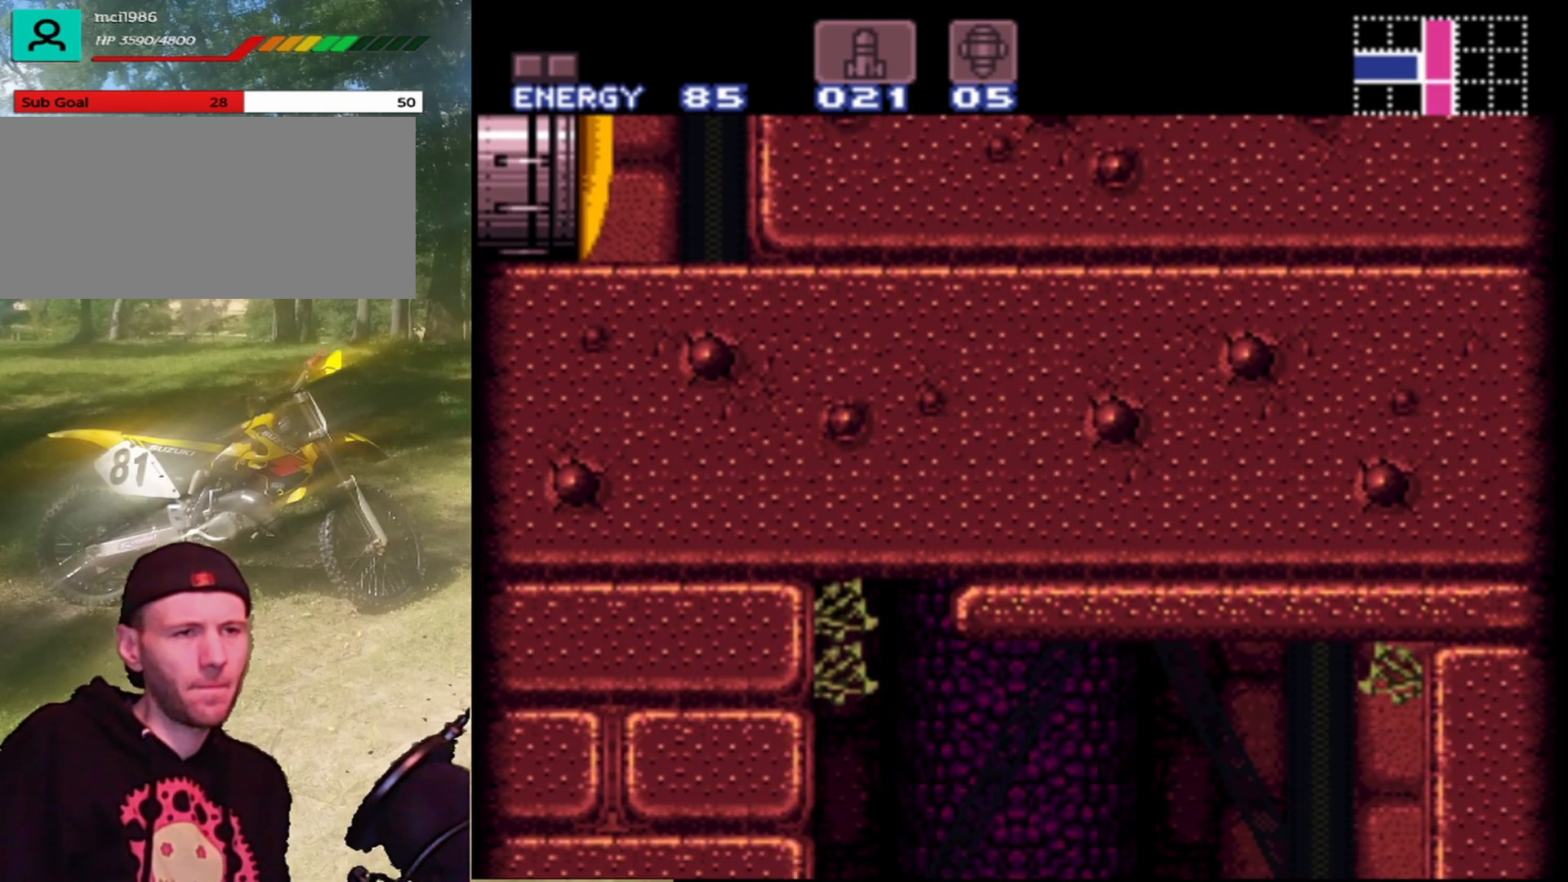
{"buttons": ["B", "DPAD_UP"], "events": [[33, "DPAD_RIGHT", "up"], [133, "B", "up"], [167, "DPAD_UP", "down"], [333, "DPAD_UP", "up"], [367, "DPAD_UP", "down"], [500, "B", "down"]]}
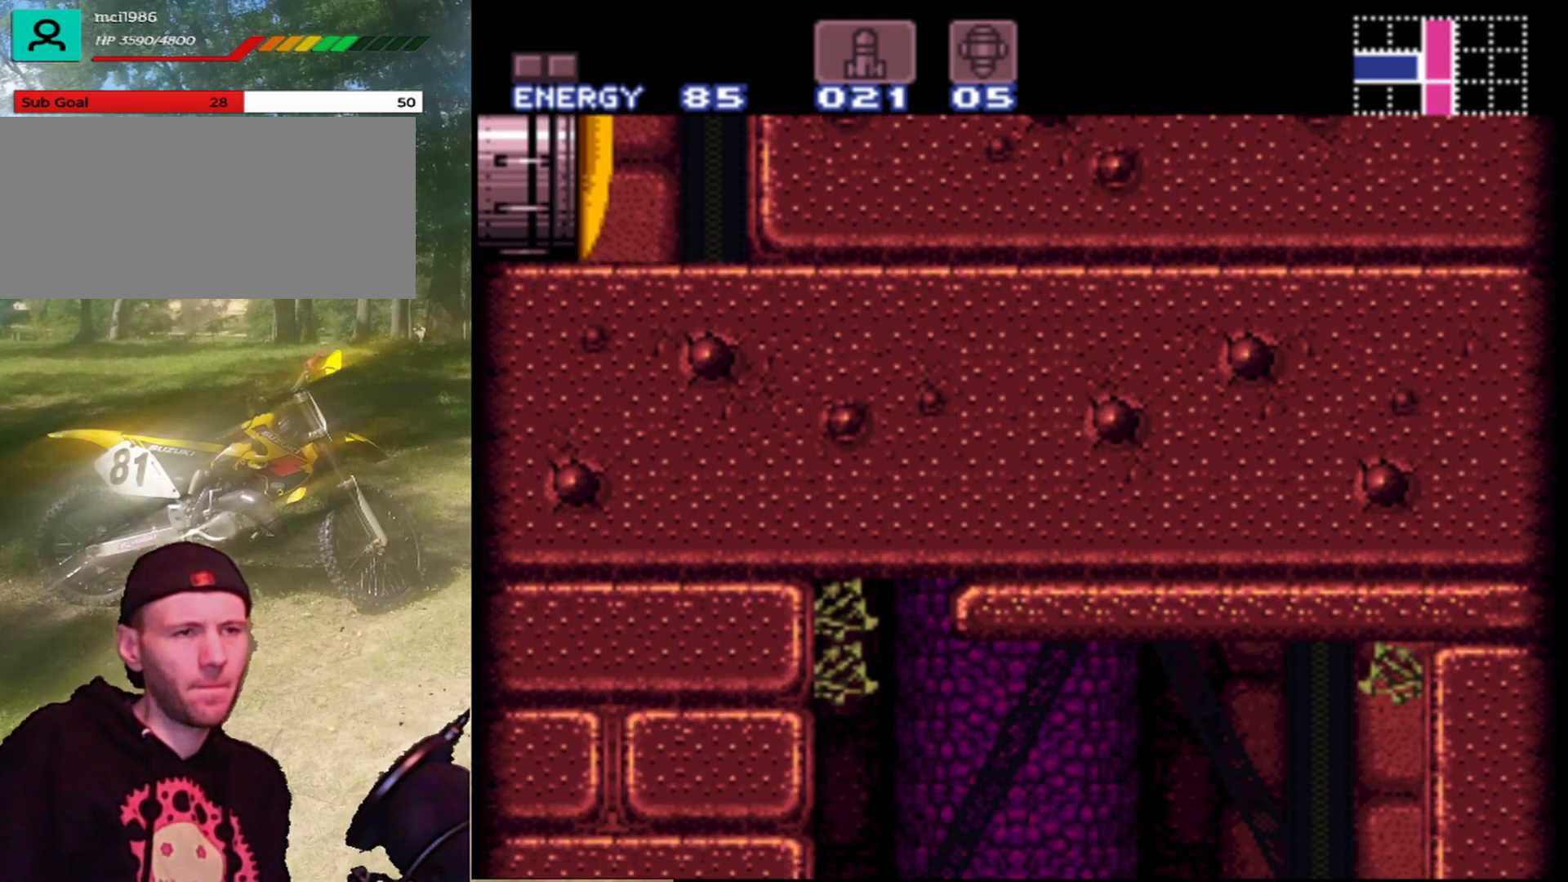
{"buttons": ["B", "DPAD_RIGHT"], "events": [[33, "DPAD_UP", "up"], [200, "DPAD_RIGHT", "down"]]}
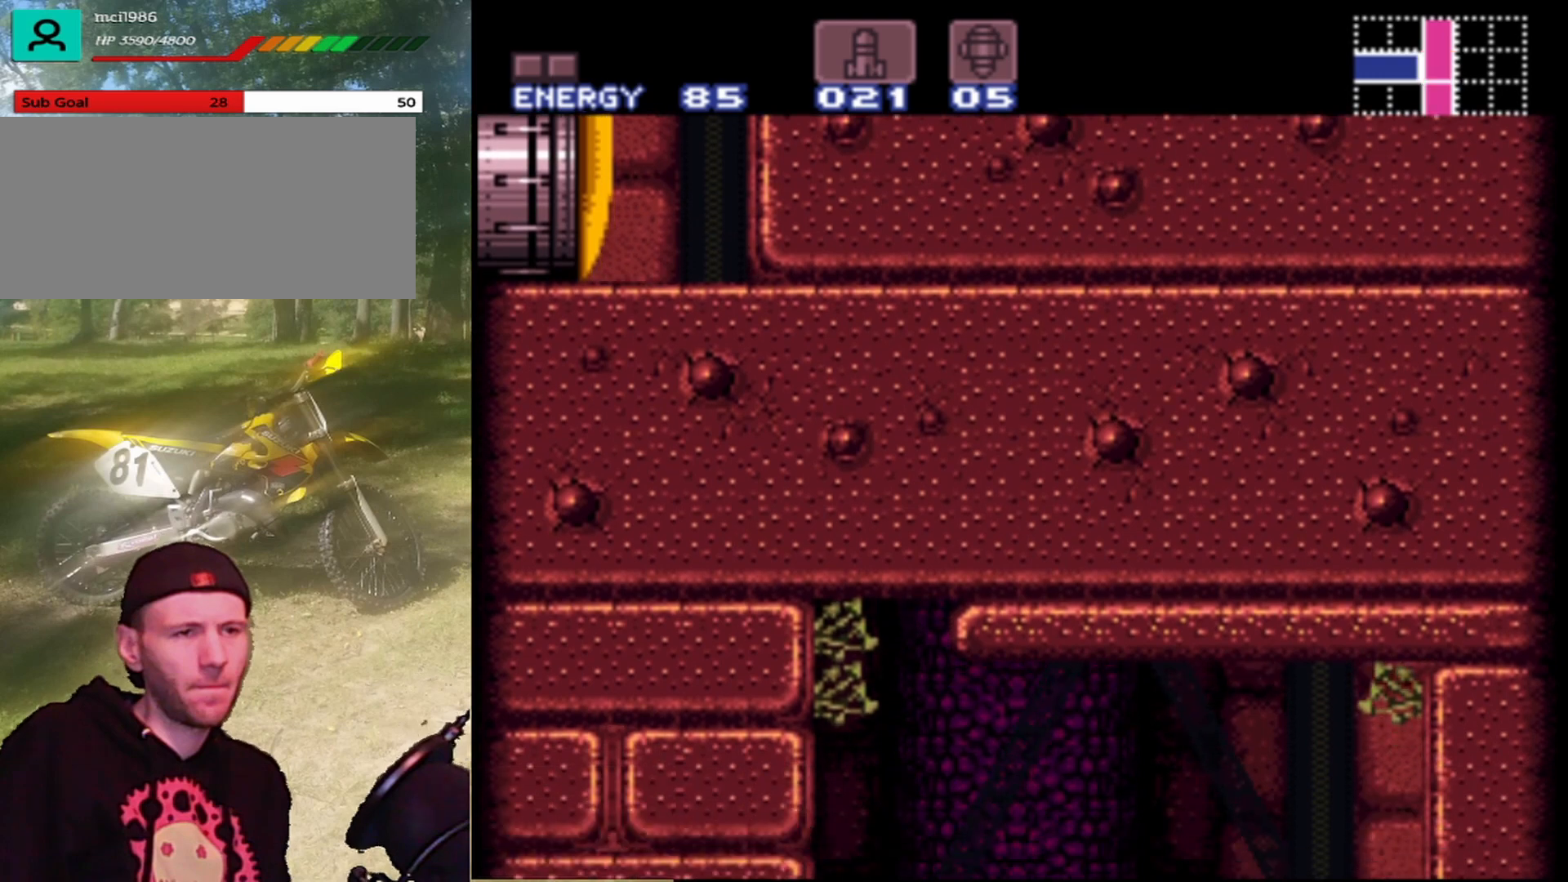
{"buttons": ["B", "DPAD_LEFT"], "events": [[67, "DPAD_RIGHT", "up"], [100, "B", "up"], [233, "DPAD_UP", "down"], [367, "B", "down"], [433, "DPAD_UP", "up"], [500, "DPAD_LEFT", "down"]]}
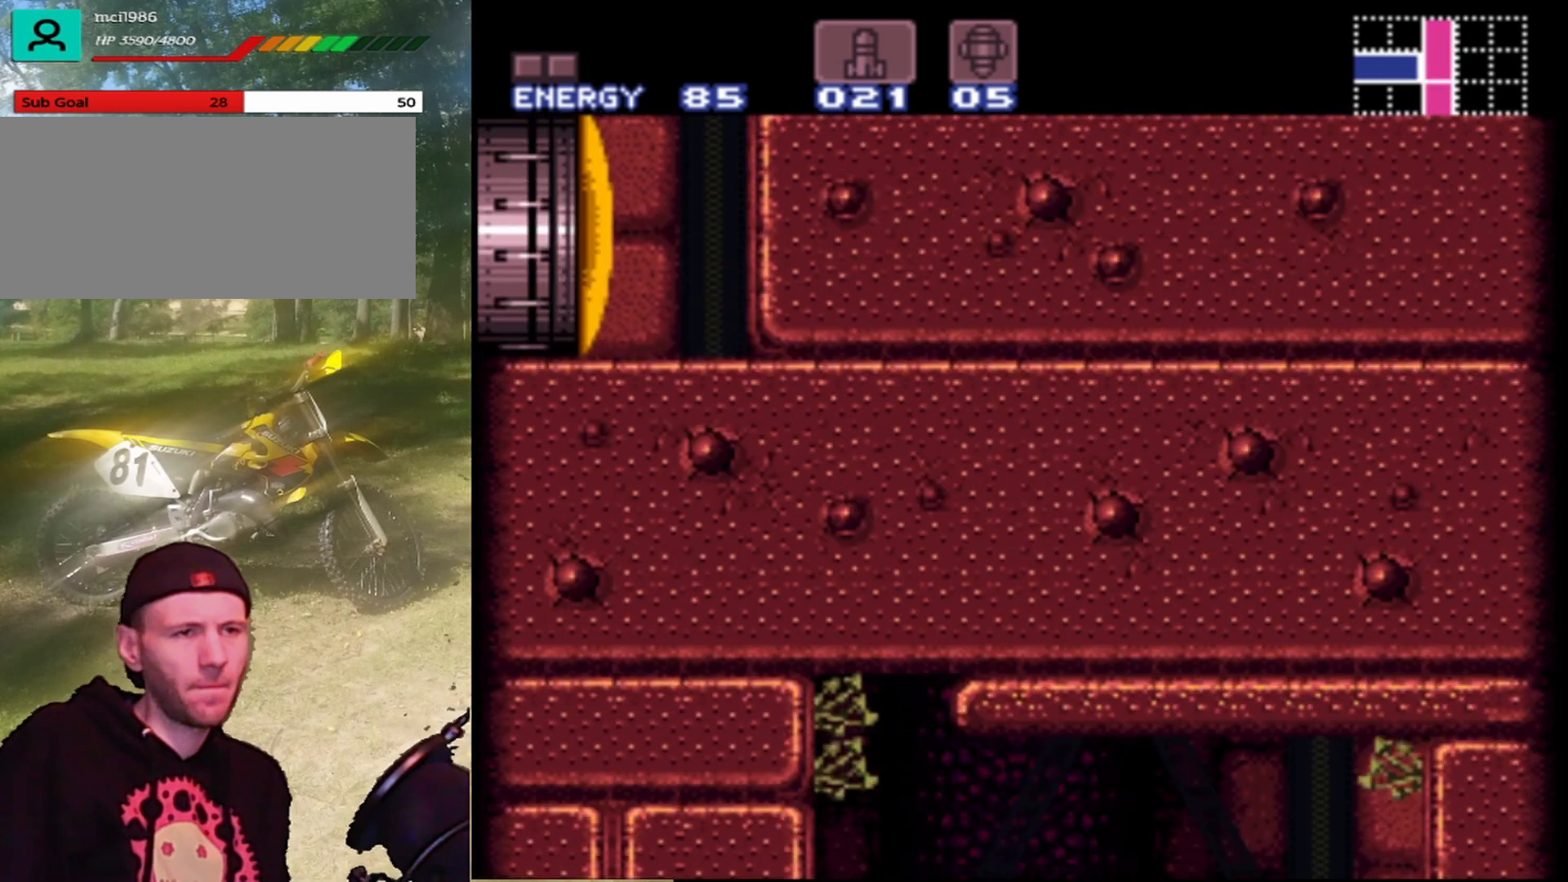
{"buttons": ["DPAD_RIGHT"], "events": [[167, "DPAD_LEFT", "up"], [267, "DPAD_RIGHT", "down"], [300, "B", "up"]]}
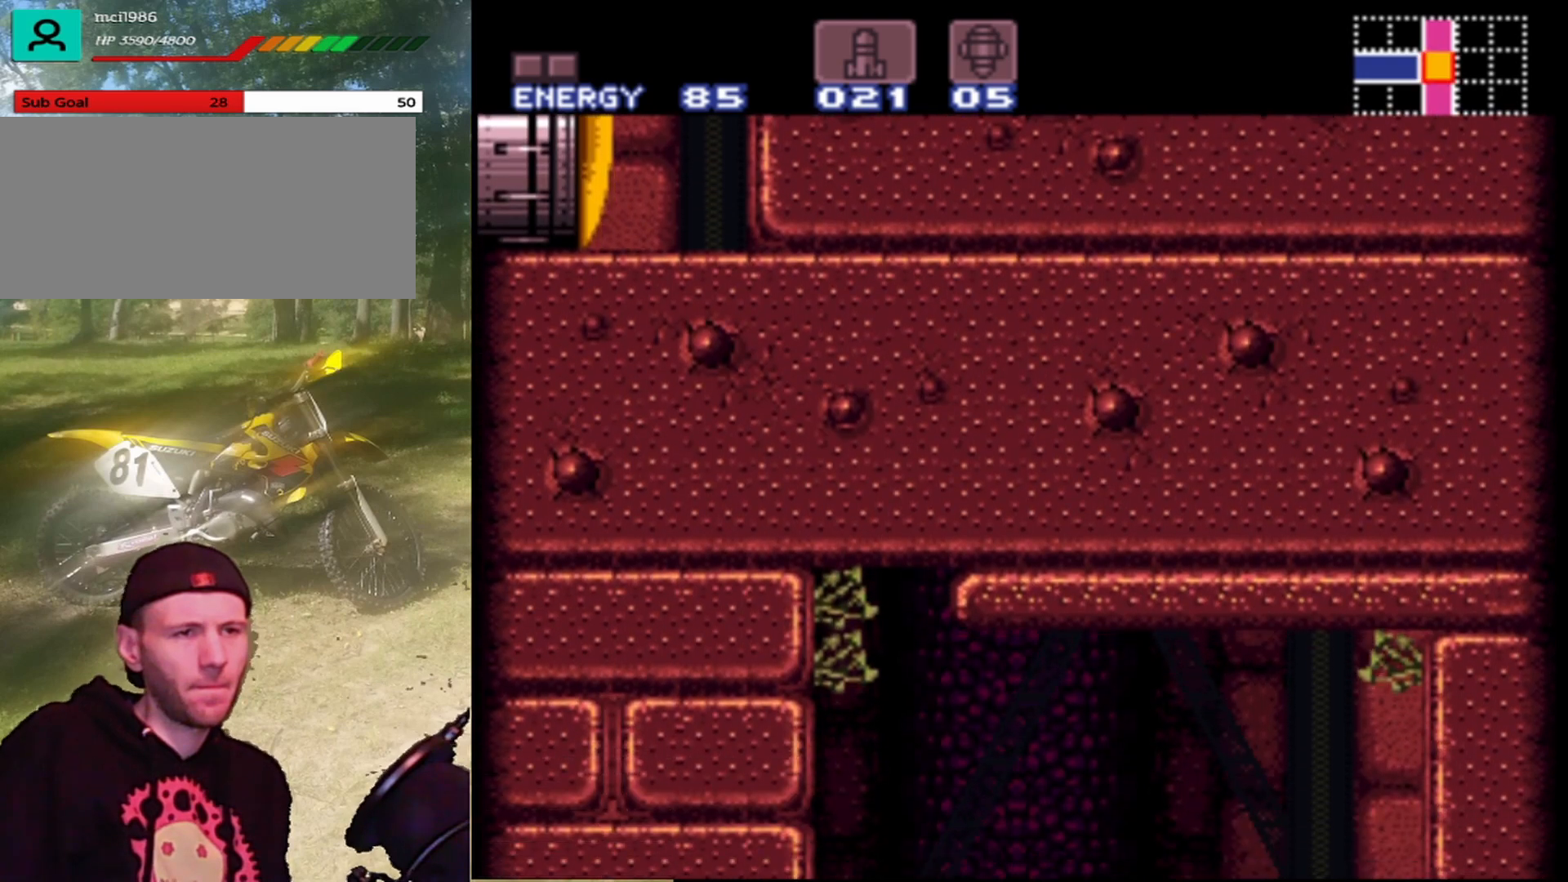
{"buttons": ["B", "DPAD_LEFT"], "events": [[200, "DPAD_RIGHT", "up"], [300, "DPAD_LEFT", "down"], [333, "B", "down"]]}
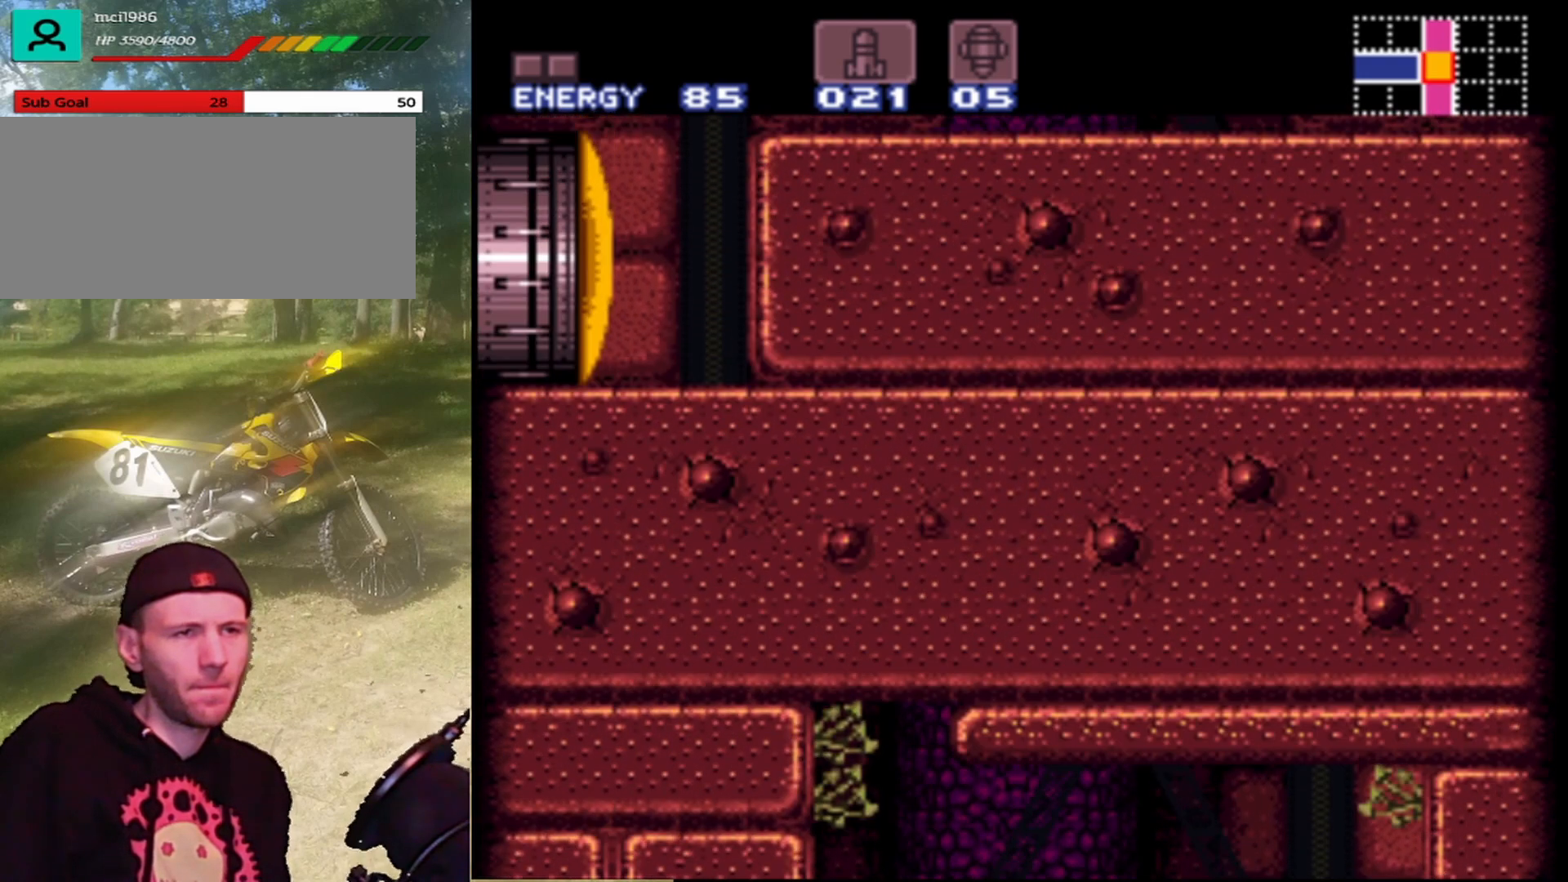
{"buttons": [], "events": [[100, "DPAD_LEFT", "up"], [200, "DPAD_RIGHT", "down"], [333, "B", "up"], [400, "DPAD_RIGHT", "up"]]}
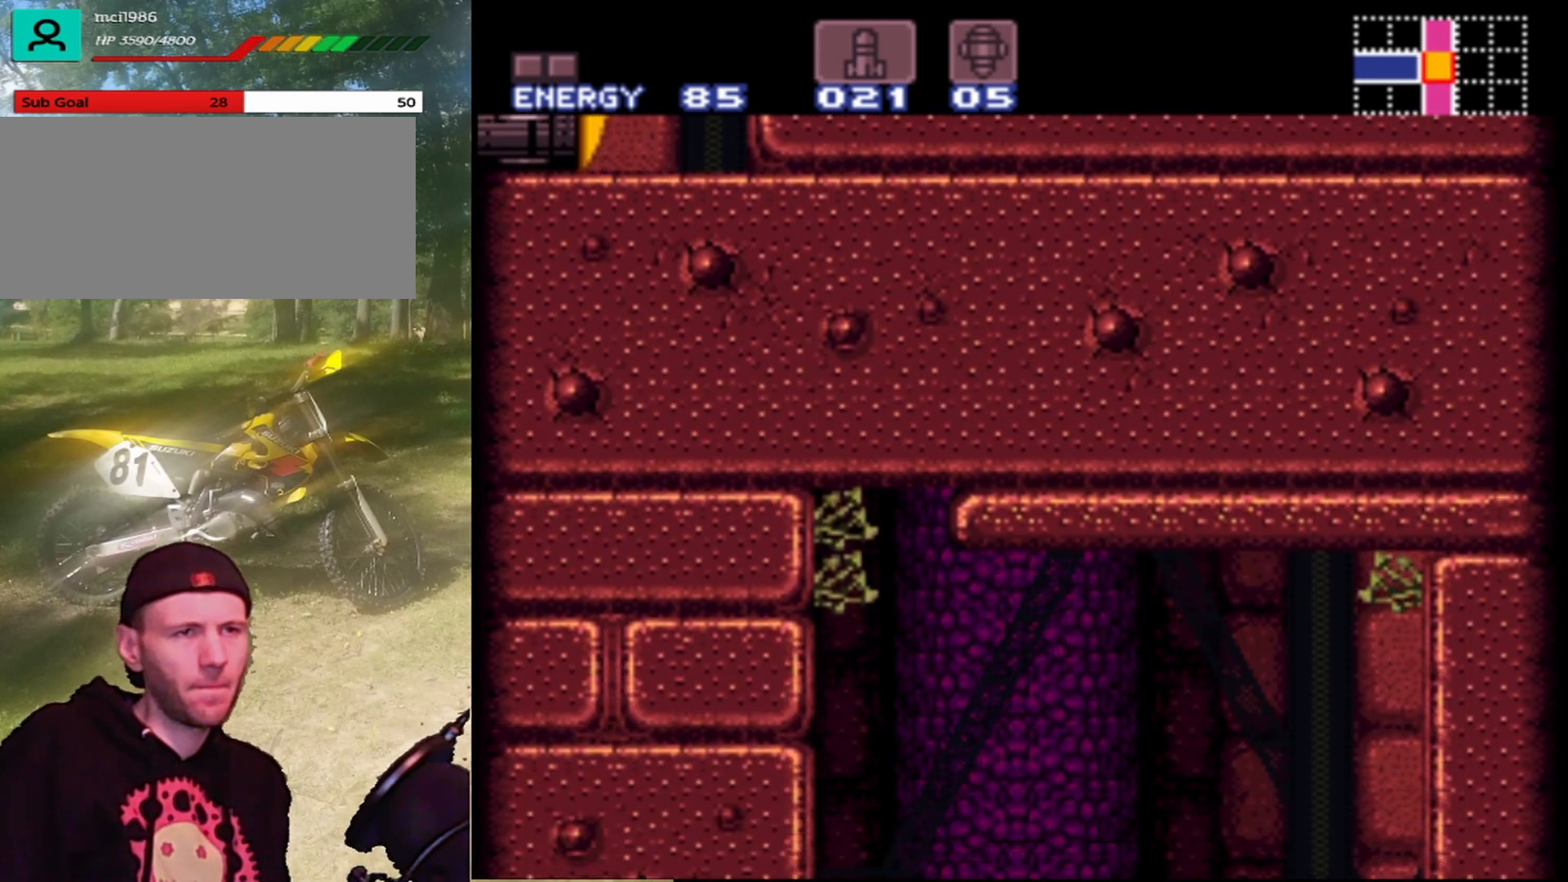
{"buttons": ["B", "DPAD_LEFT"], "events": [[33, "DPAD_LEFT", "down"], [267, "B", "down"]]}
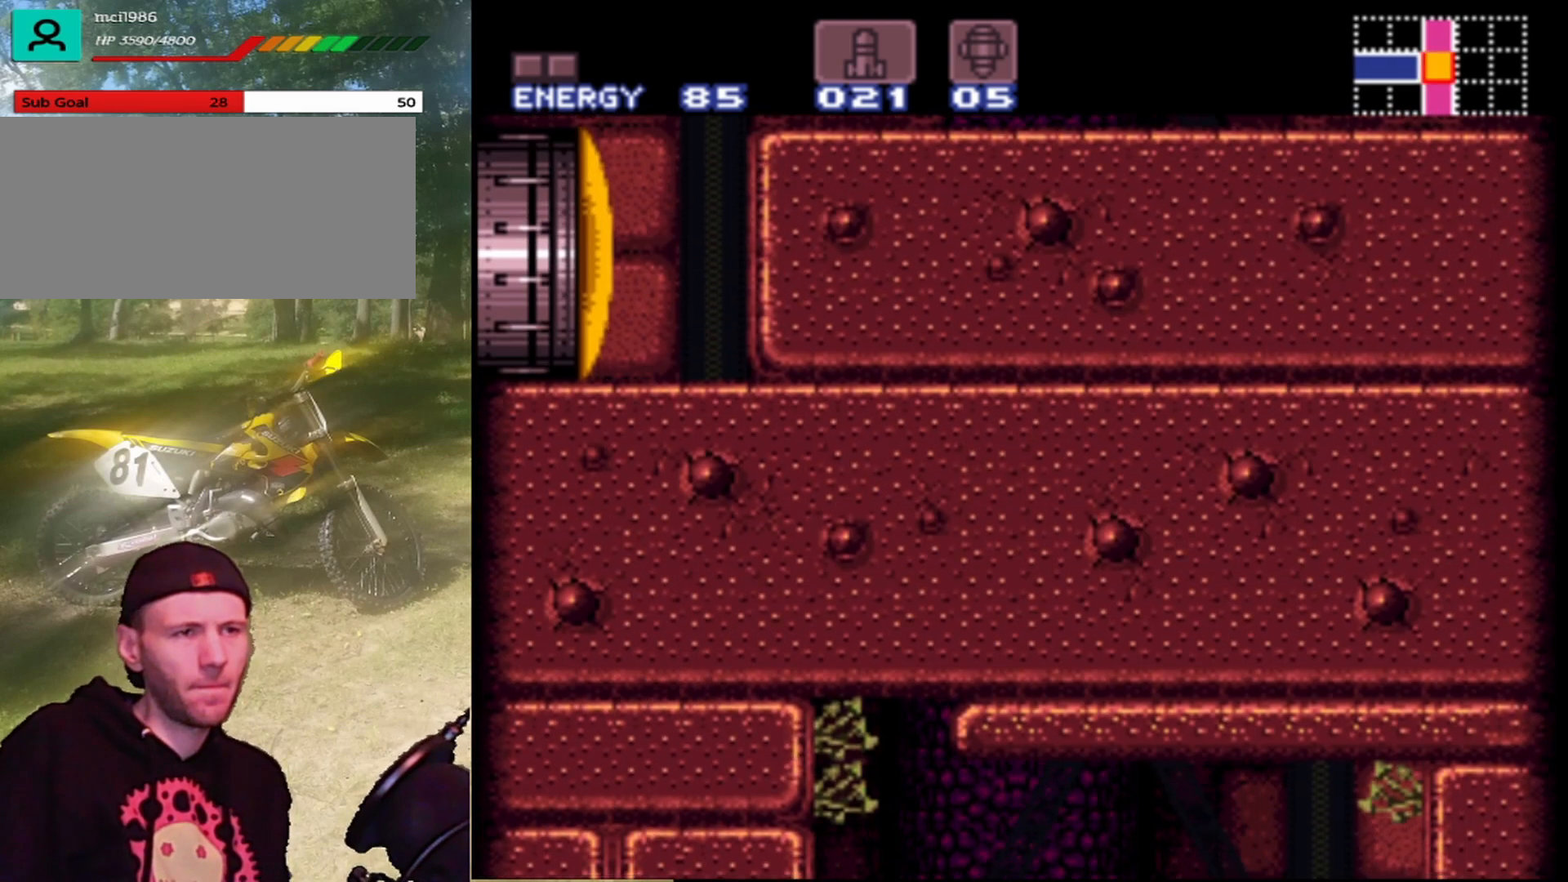
{"buttons": ["B", "DPAD_LEFT"], "events": []}
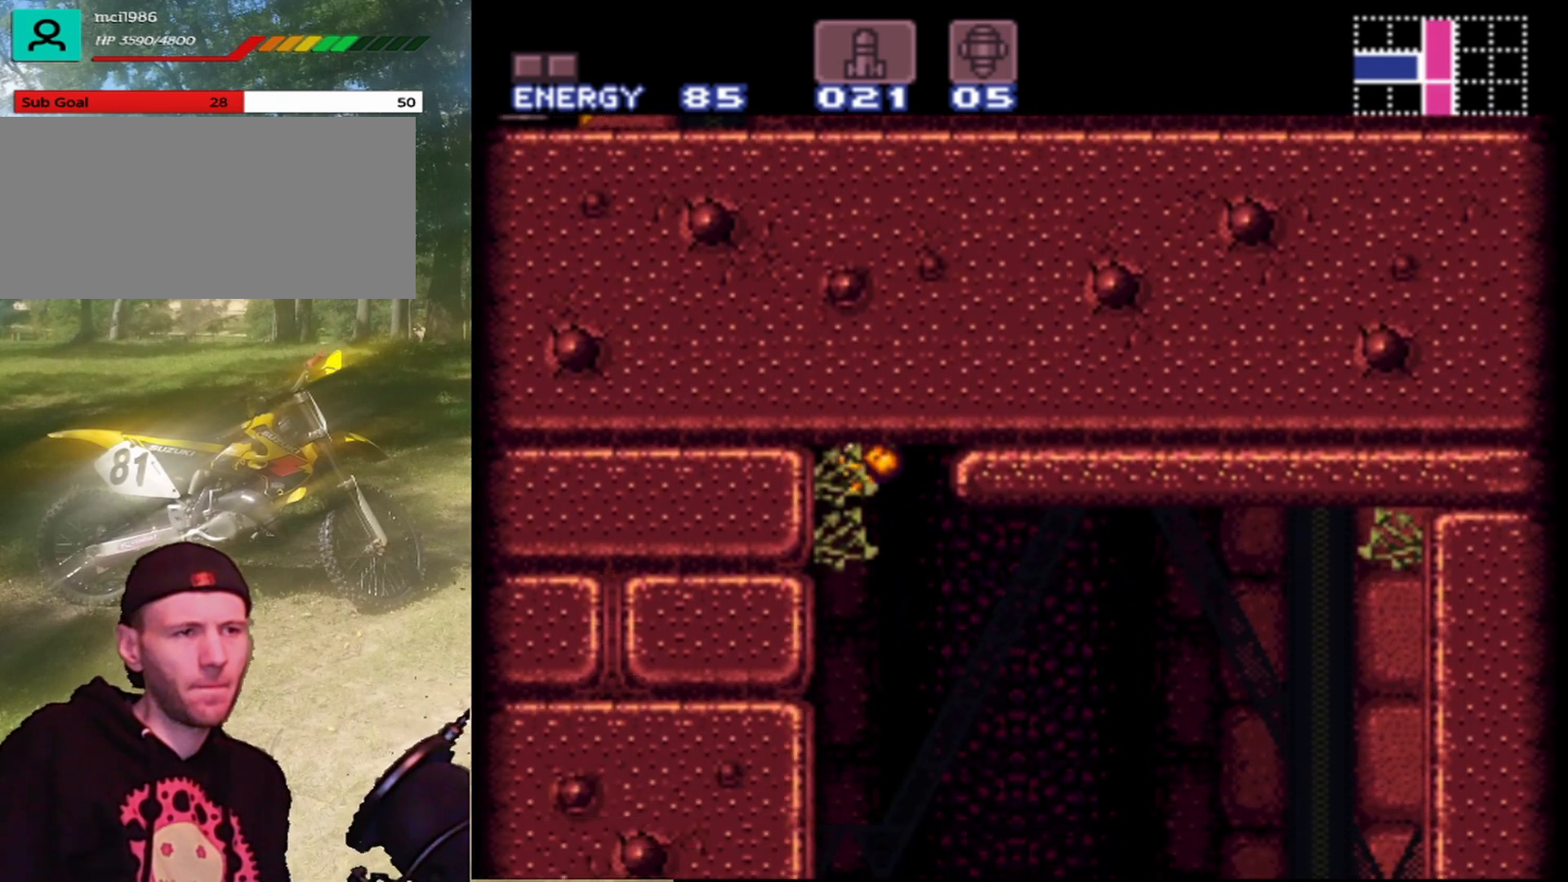
{"buttons": ["DPAD_LEFT"], "events": [[400, "B", "up"]]}
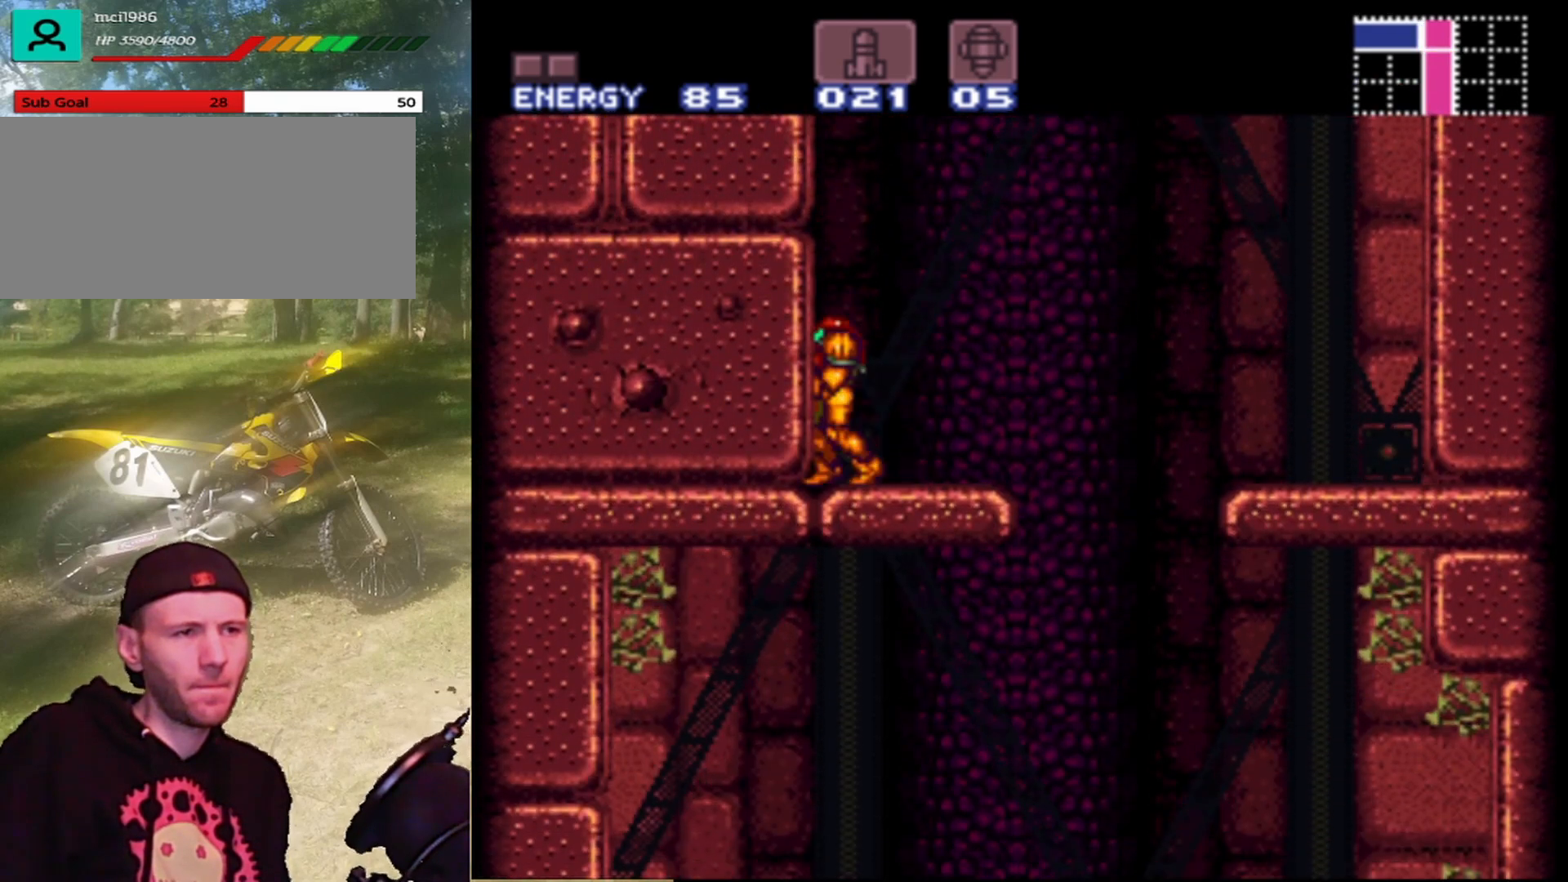
{"buttons": ["B"], "events": [[33, "DPAD_LEFT", "up"], [433, "B", "down"]]}
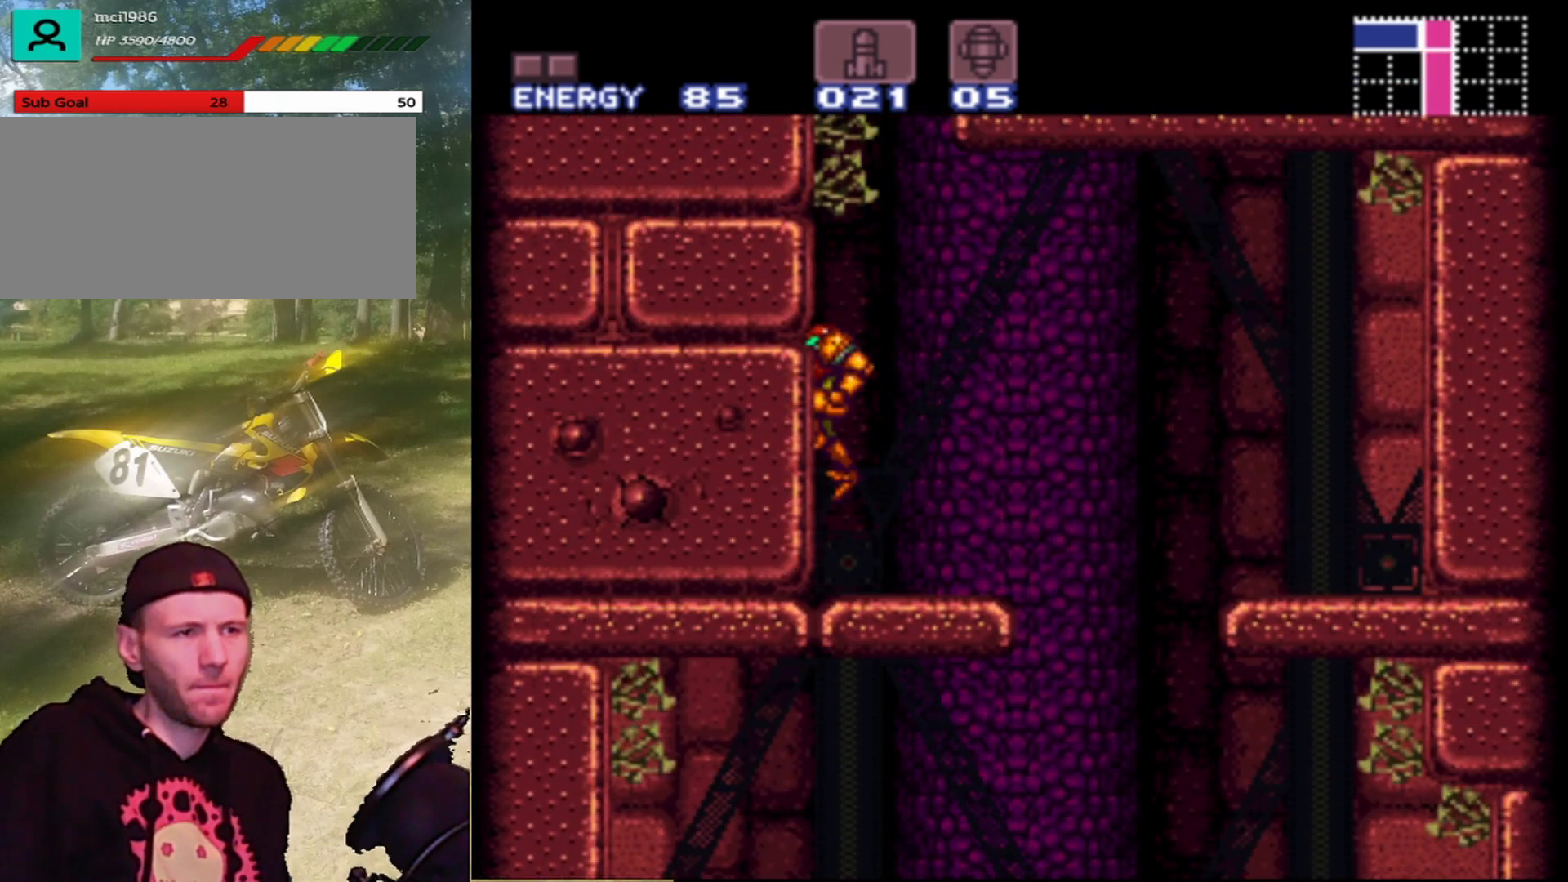
{"buttons": ["B", "DPAD_LEFT"], "events": [[267, "DPAD_LEFT", "down"]]}
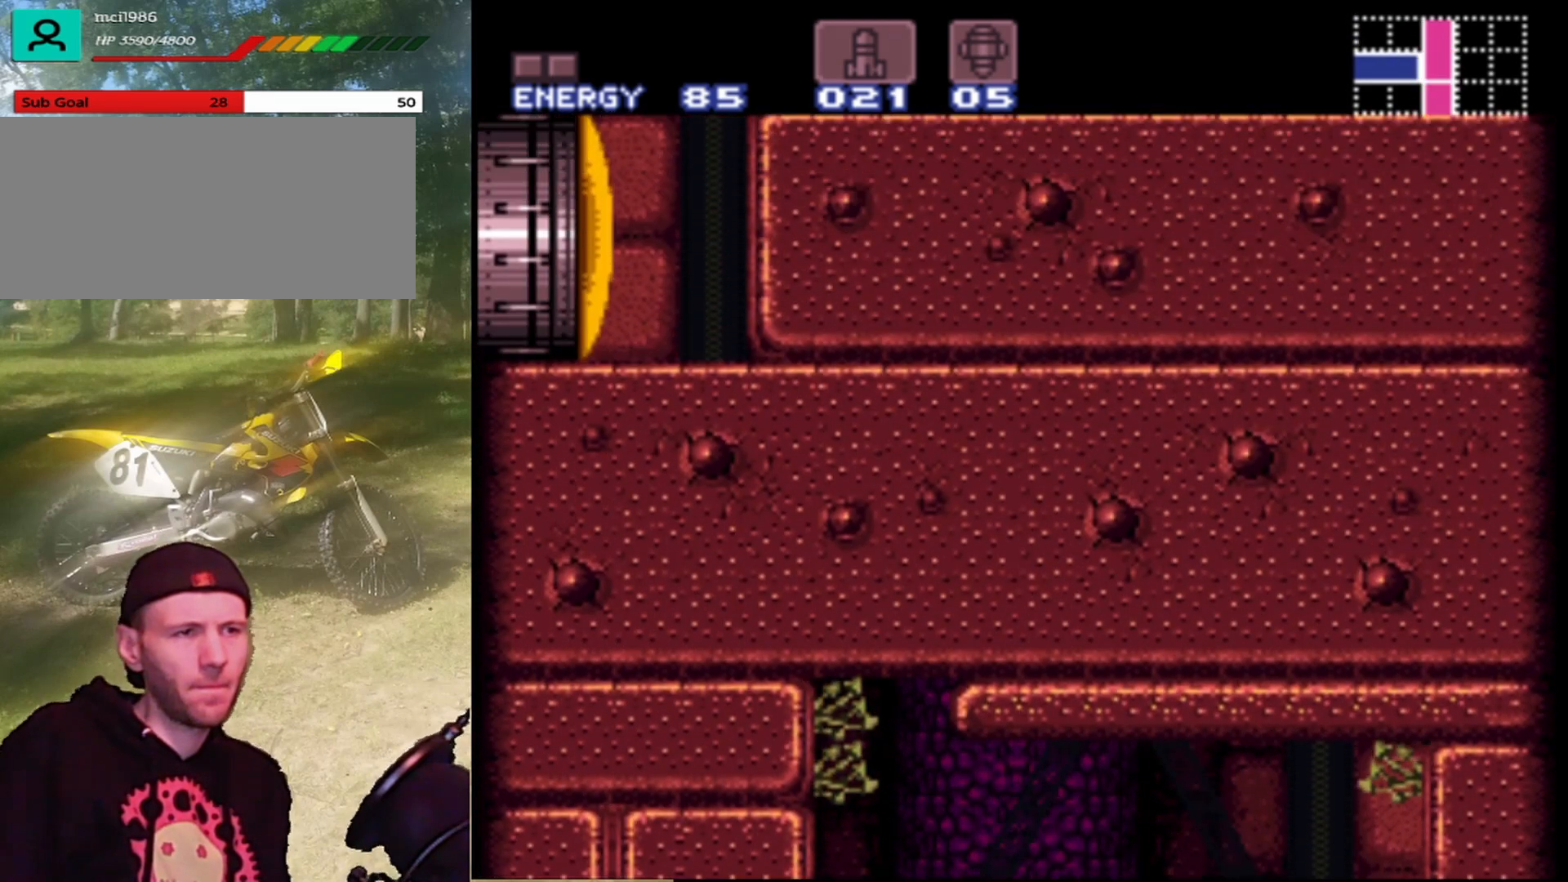
{"buttons": ["B", "DPAD_LEFT"], "events": []}
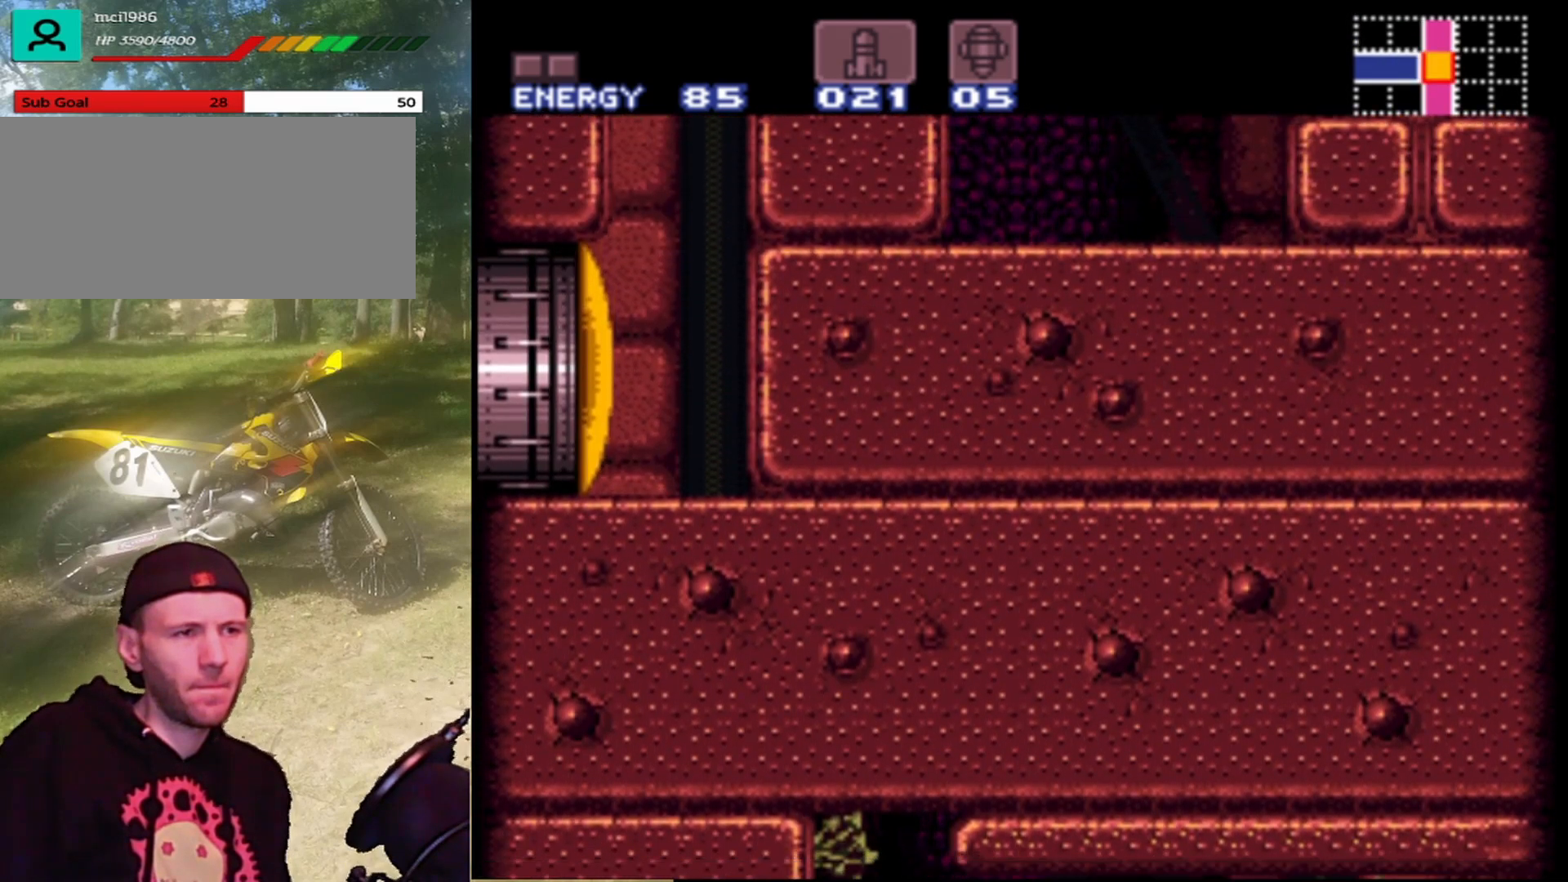
{"buttons": [], "events": [[300, "B", "up"], [400, "DPAD_LEFT", "up"]]}
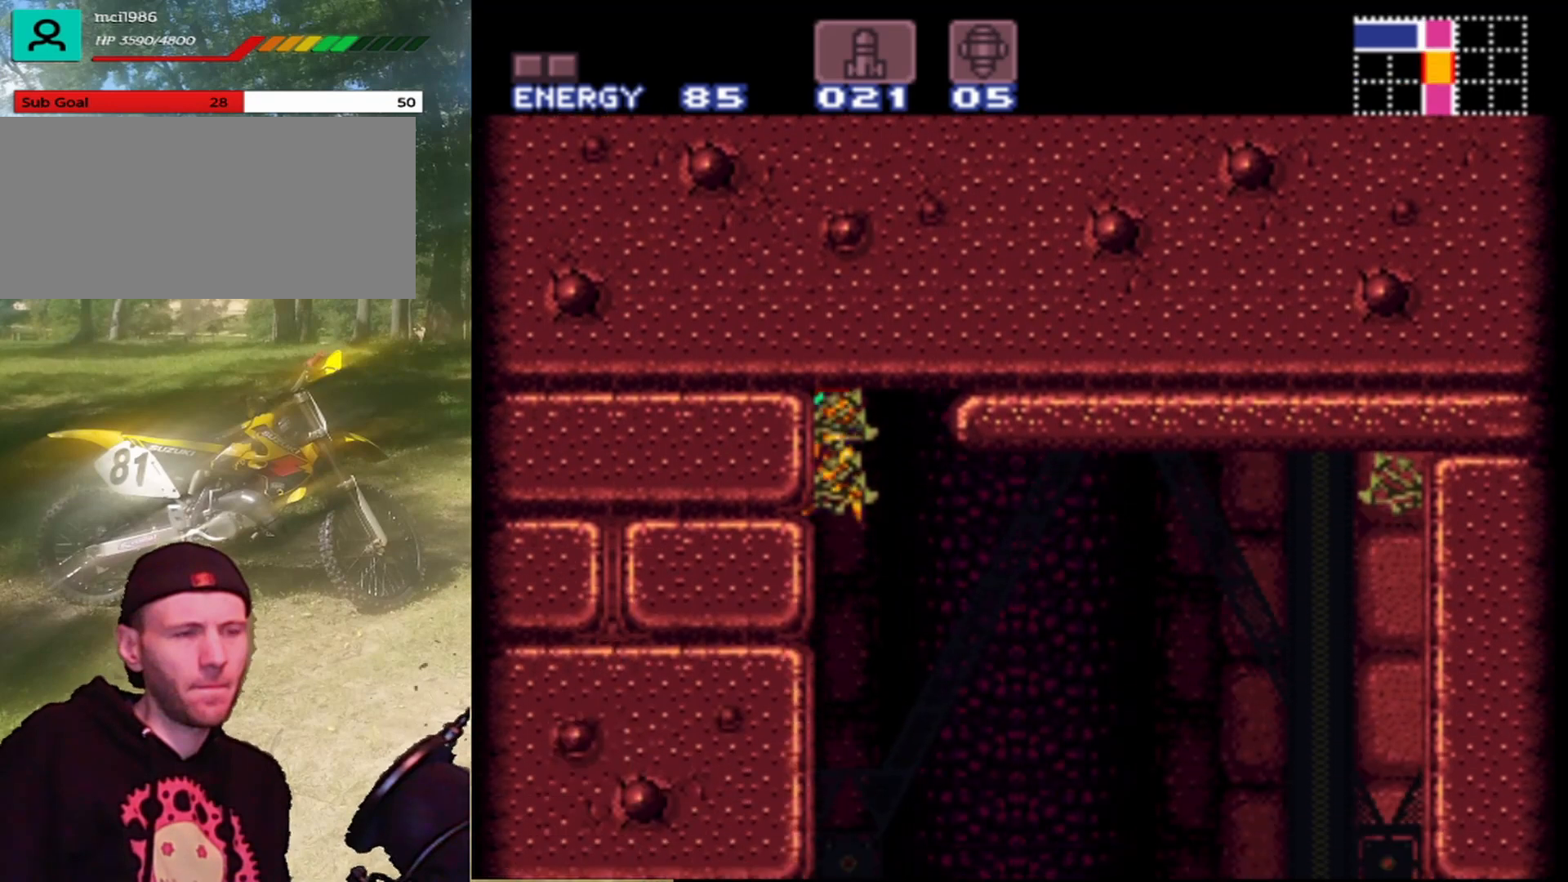
{"buttons": ["B"], "events": [[400, "B", "down"]]}
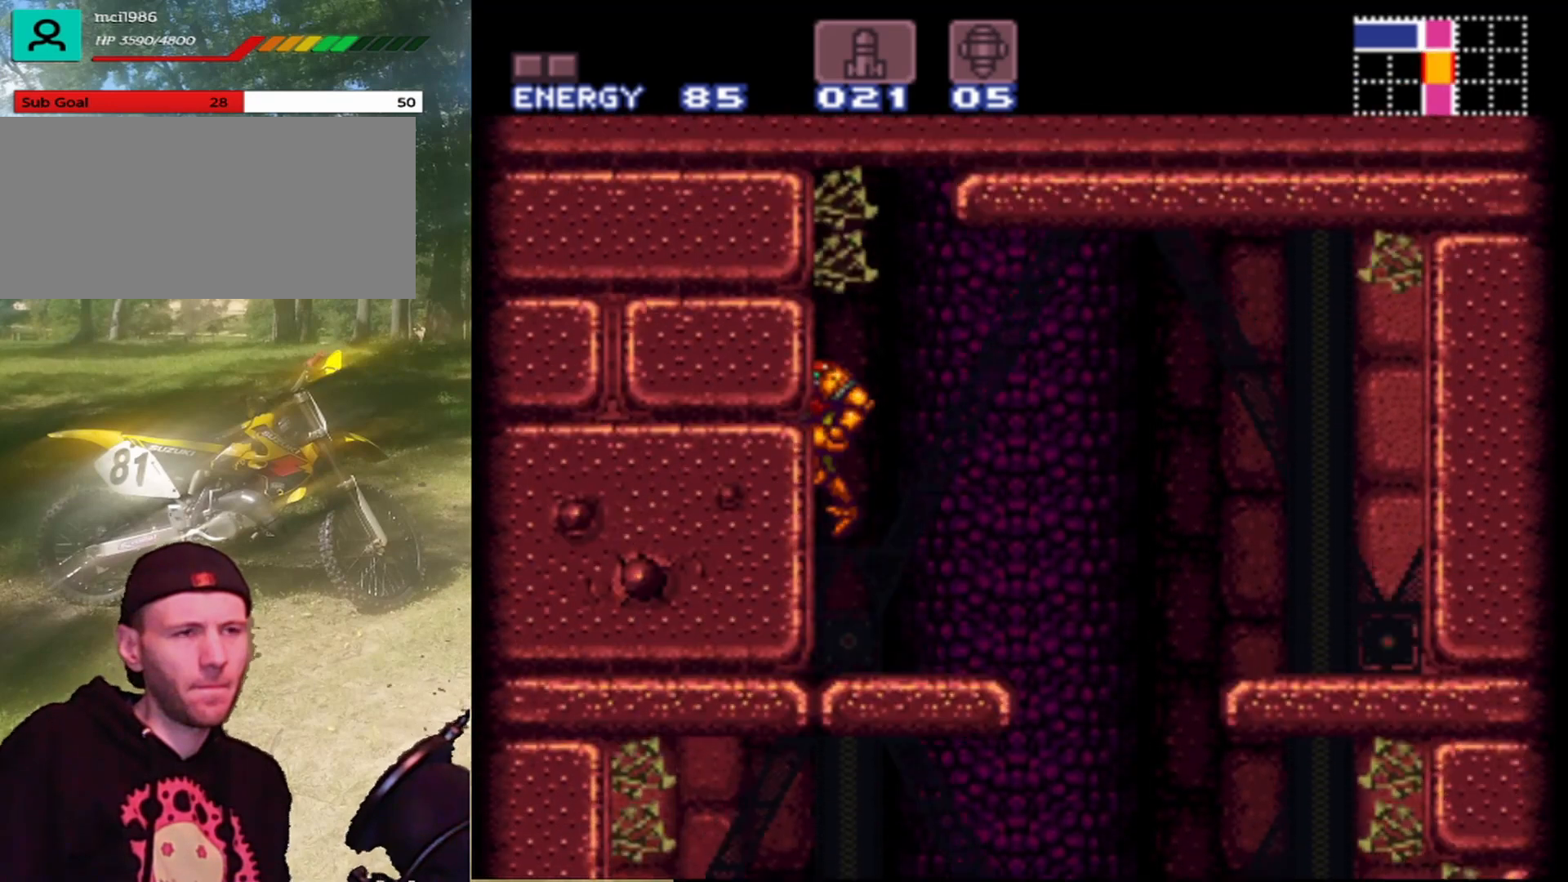
{"buttons": ["B", "DPAD_RIGHT"], "events": [[67, "DPAD_RIGHT", "down"]]}
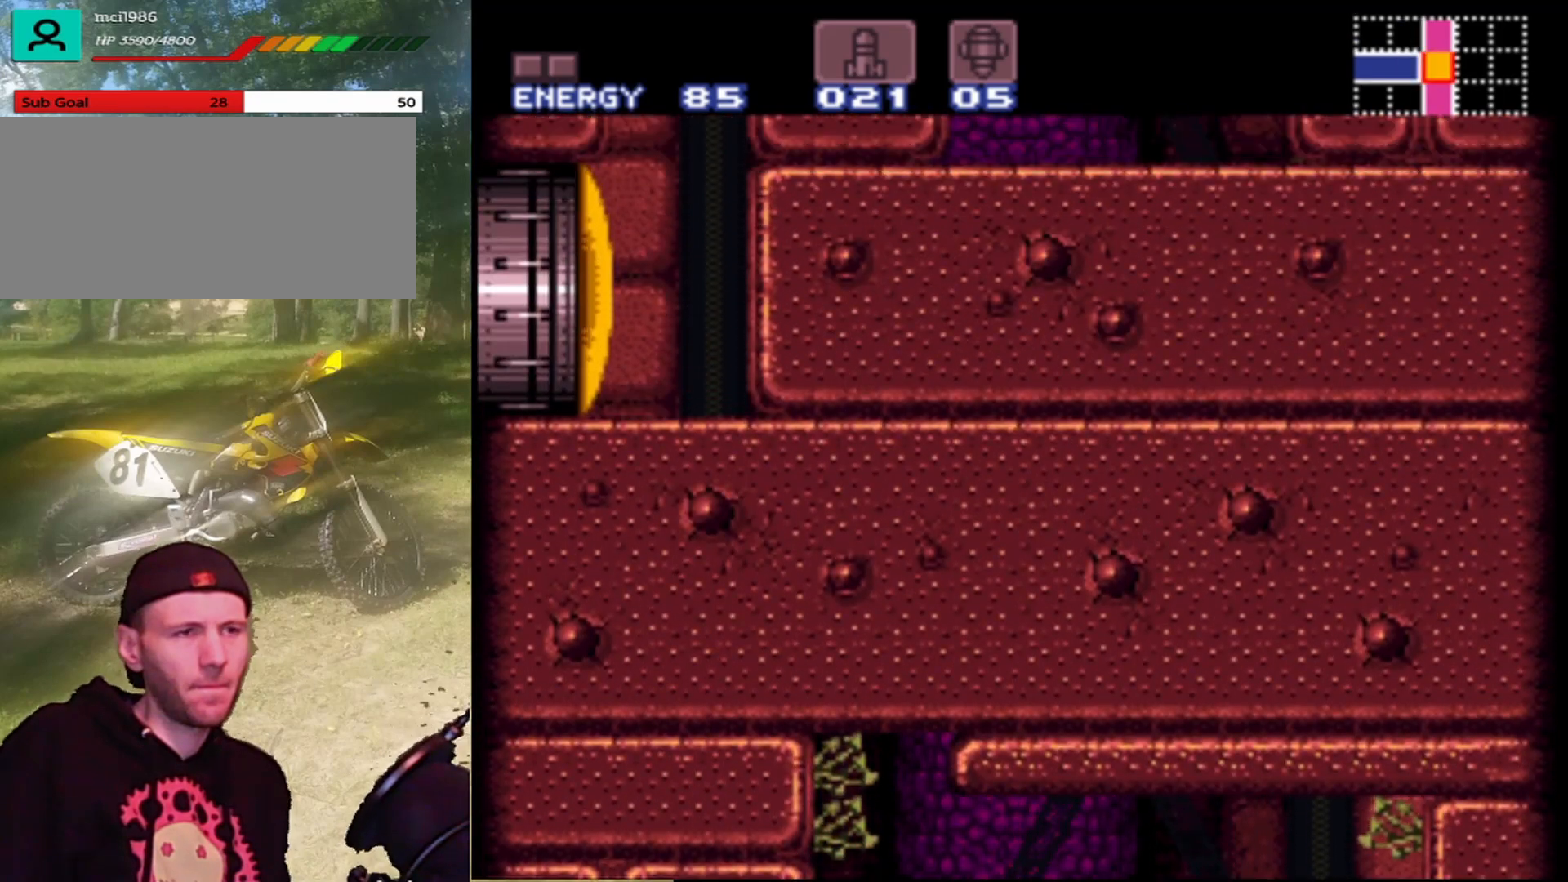
{"buttons": [], "events": [[100, "B", "up"], [200, "DPAD_RIGHT", "up"], [433, "DPAD_LEFT", "down"], [500, "DPAD_LEFT", "up"]]}
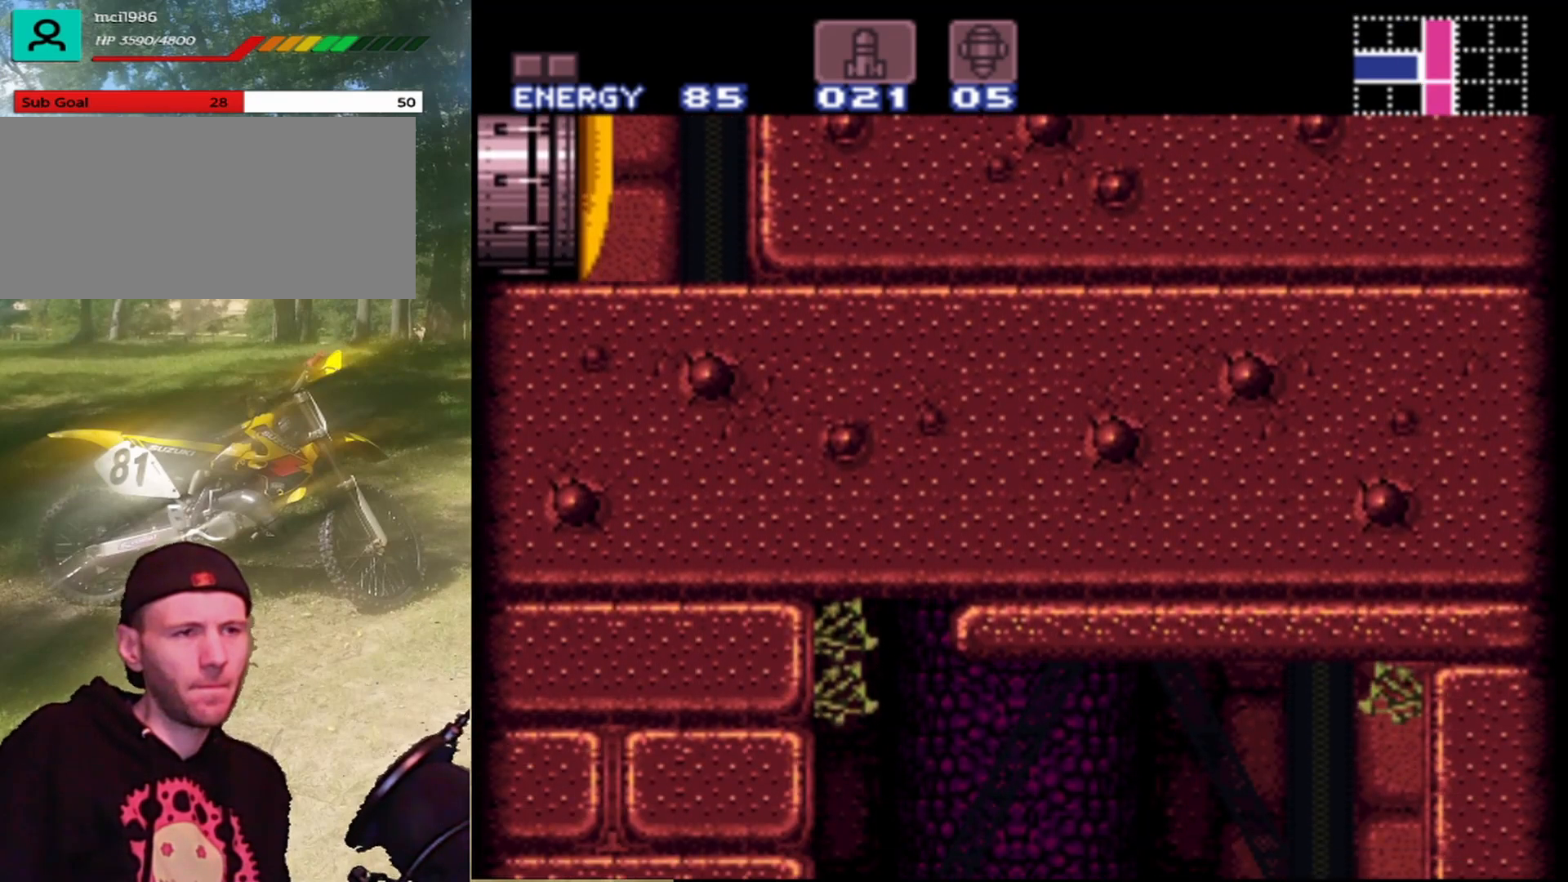
{"buttons": ["B", "DPAD_LEFT"], "events": [[333, "DPAD_LEFT", "down"], [367, "B", "down"]]}
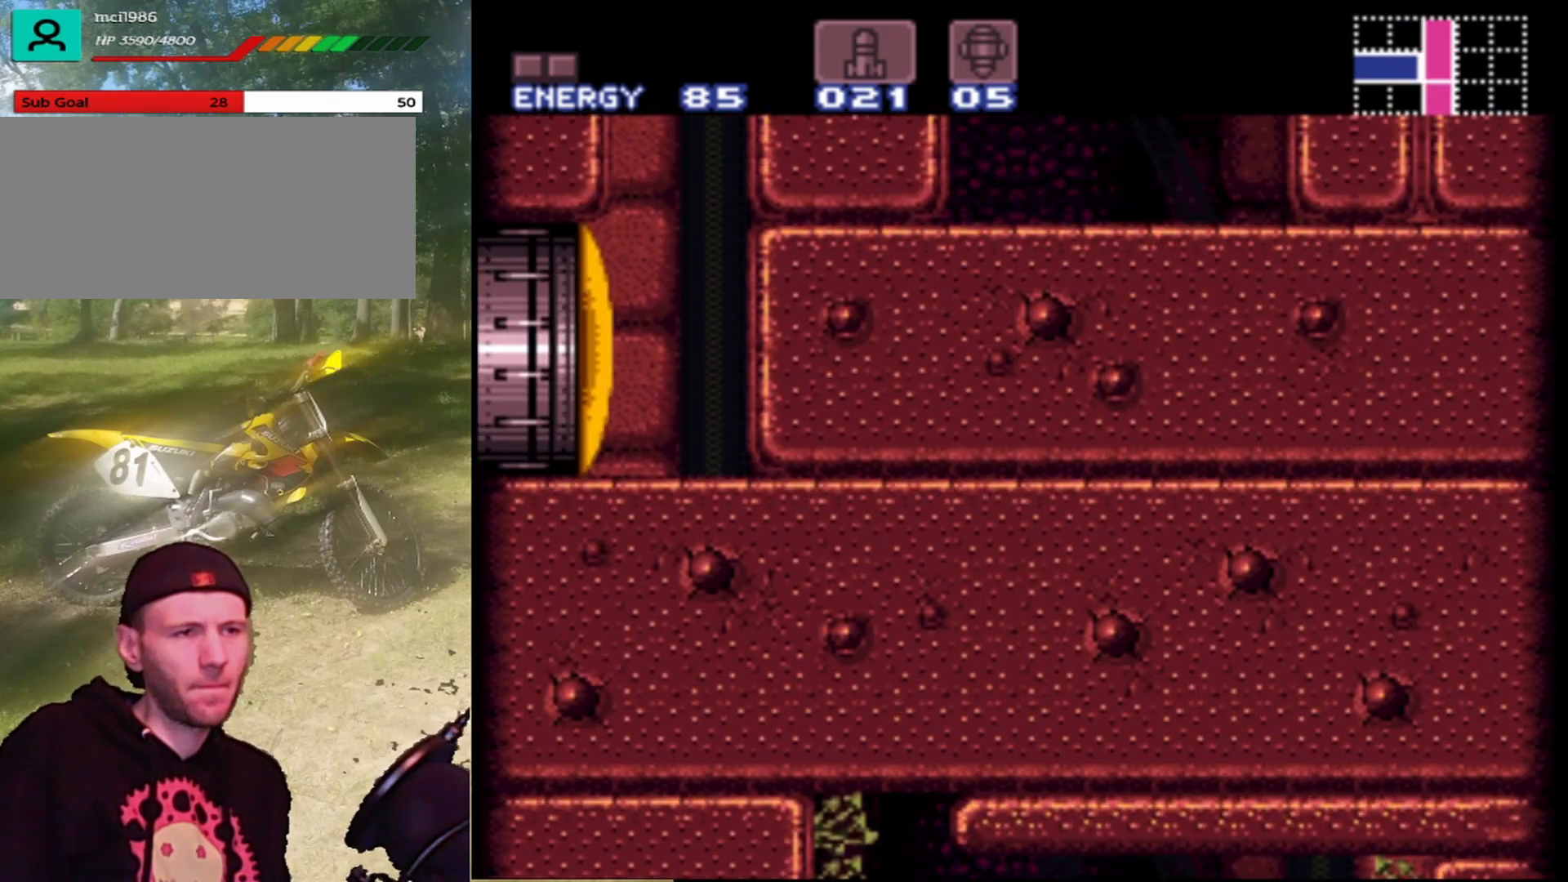
{"buttons": ["B", "DPAD_LEFT"], "events": []}
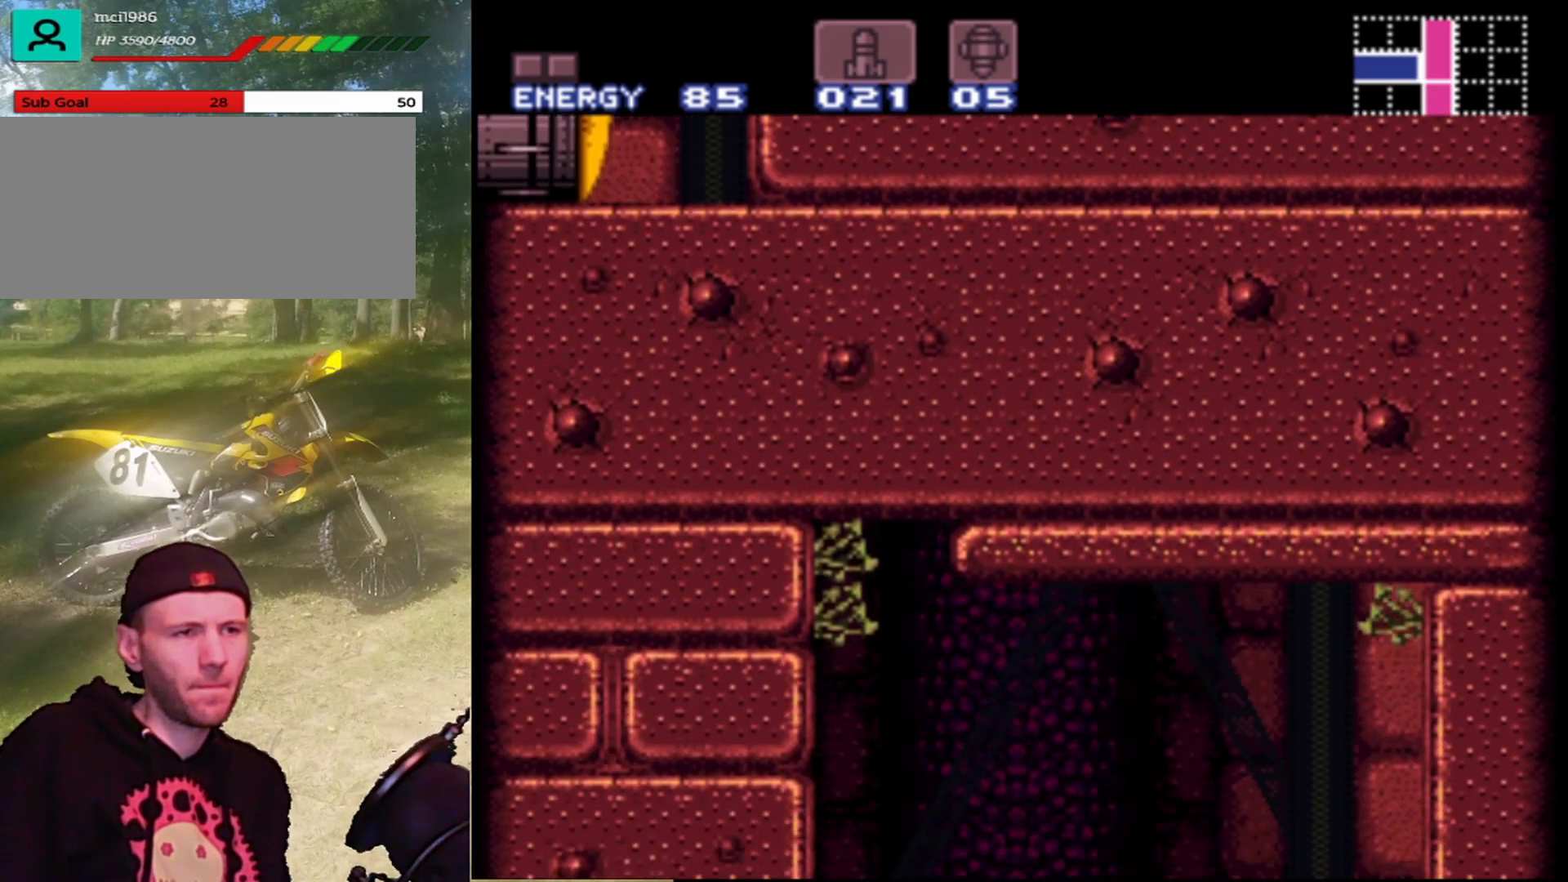
{"buttons": [], "events": [[300, "B", "up"], [333, "DPAD_LEFT", "up"]]}
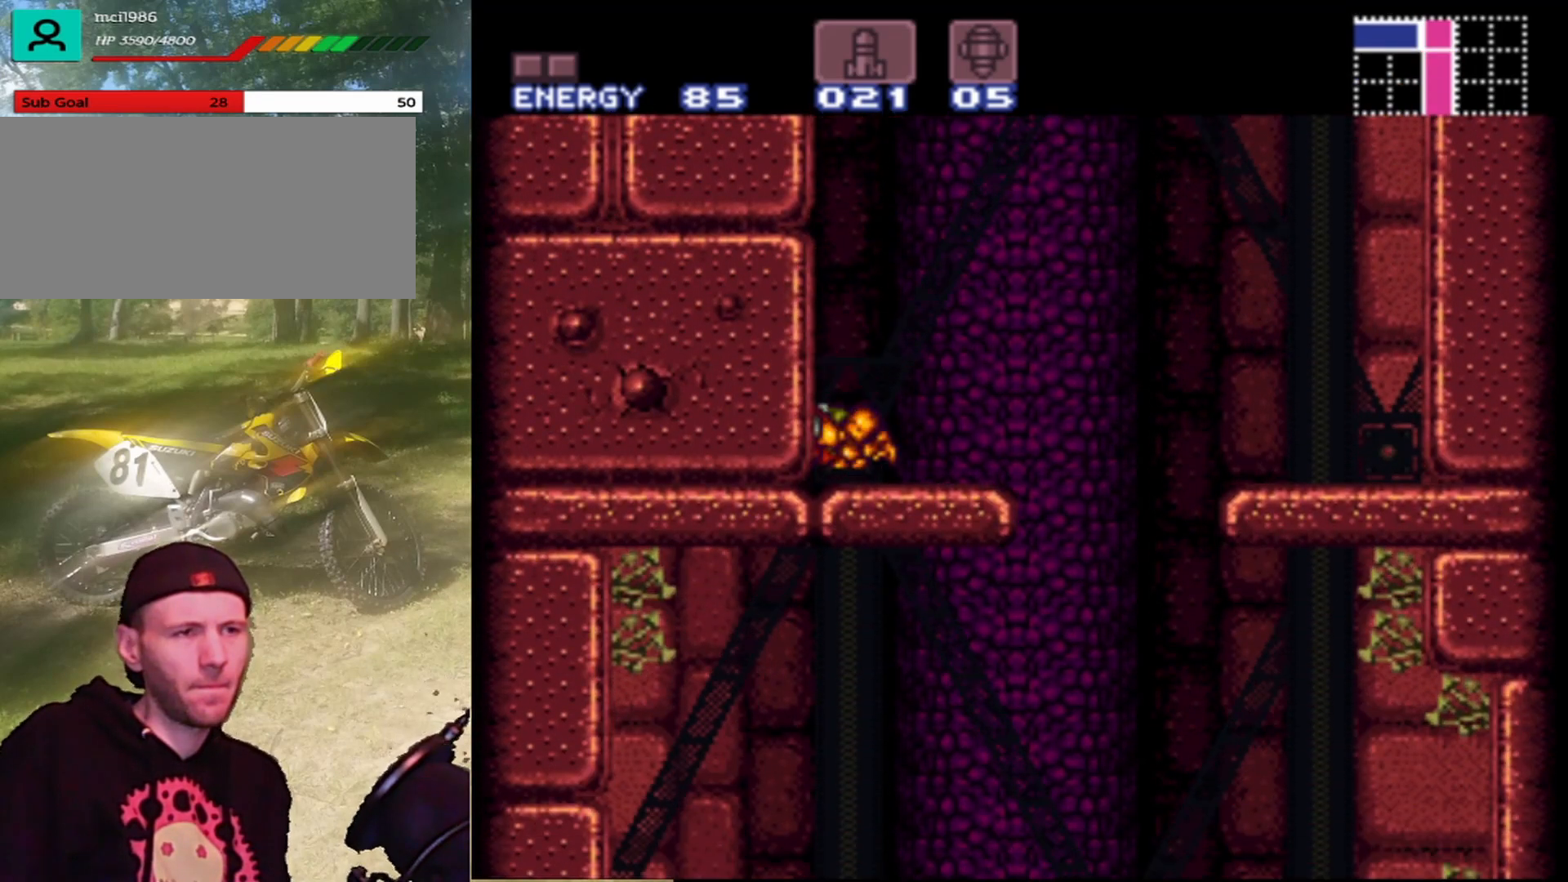
{"buttons": ["B", "DPAD_RIGHT"], "events": [[167, "B", "down"], [400, "DPAD_RIGHT", "down"]]}
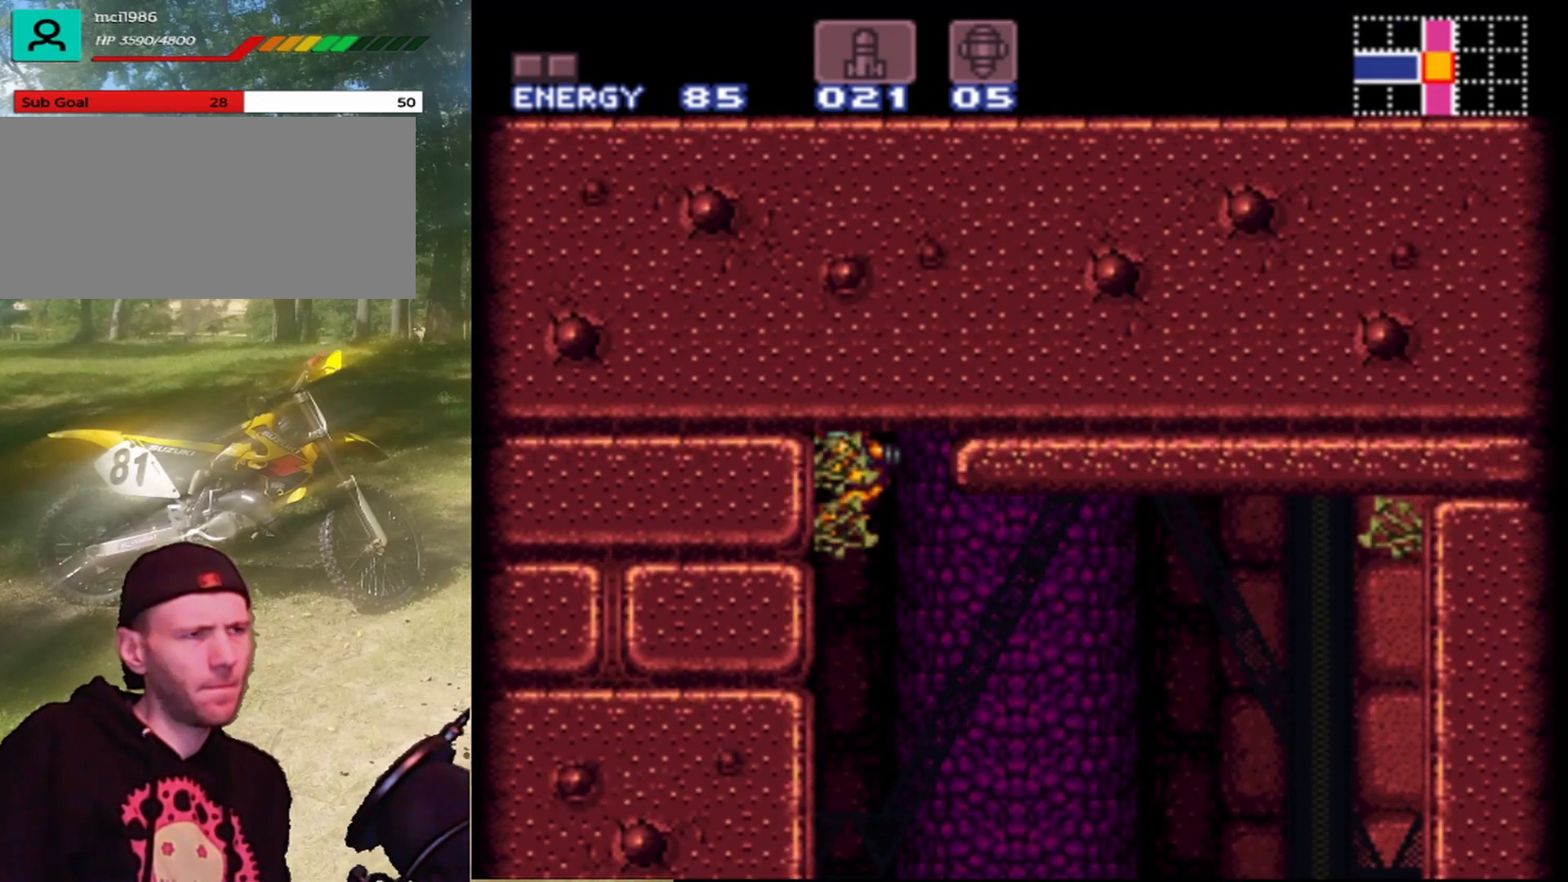
{"buttons": ["DPAD_RIGHT"], "events": [[500, "B", "up"]]}